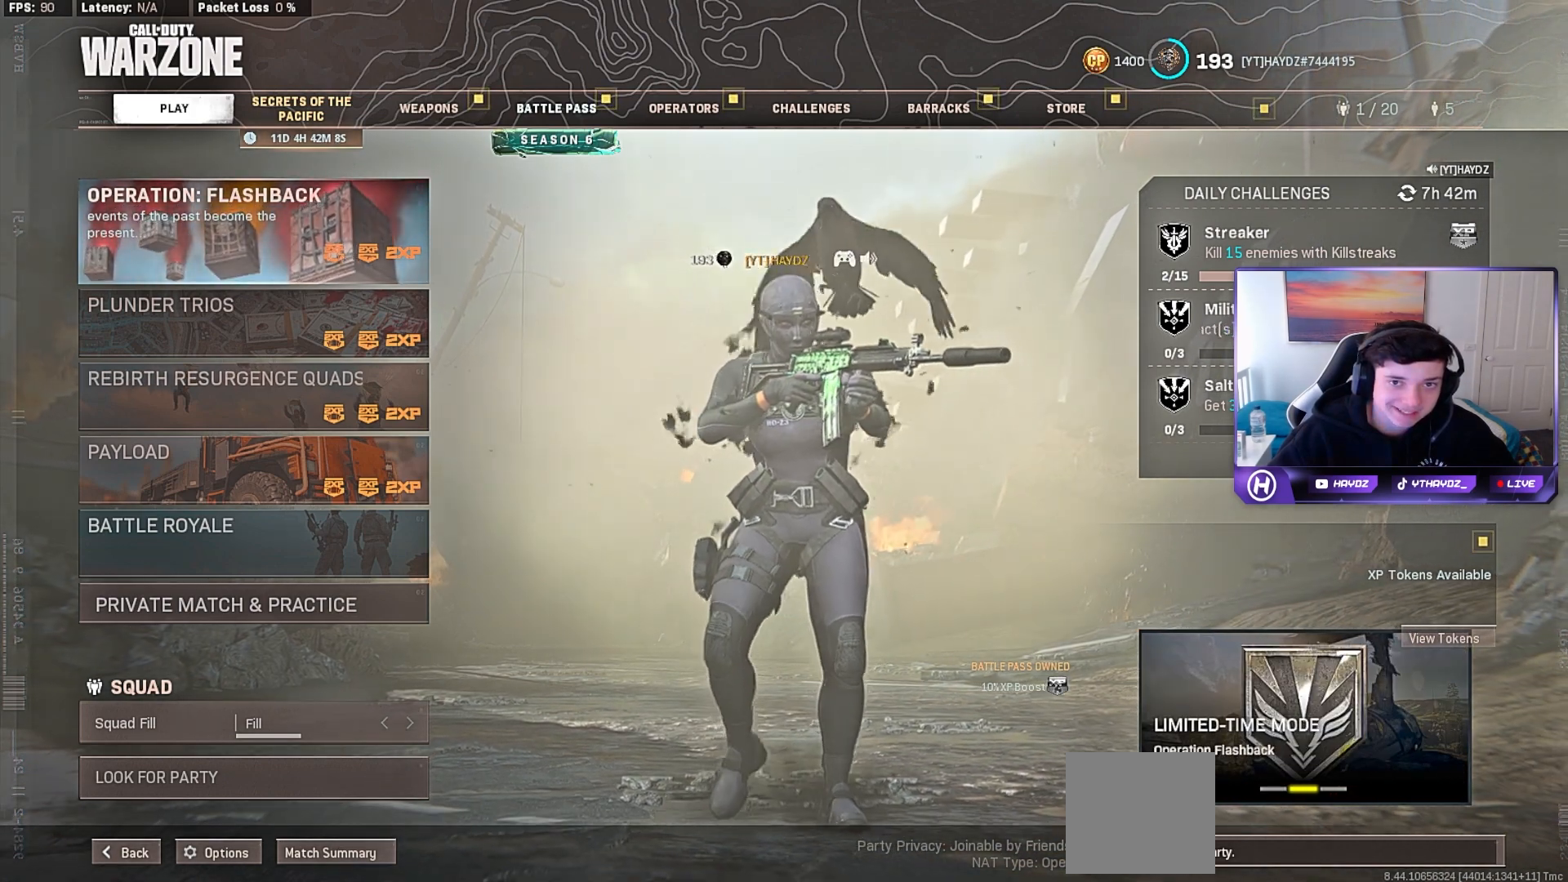
Gameplay with a controller (Xbox layout); each line is a JSON object with the inputs held at the frame after it. "events" lists button and stick changes between this image and that frame as [ms after this image, input, new state], when the widget could be followed in between.
{"buttons": ["A"], "left_stick": "up", "right_stick": "center", "events": [[367, "L3", "down"], [367, "left_stick", "up"], [417, "L3", "up"], [500, "A", "down"]]}
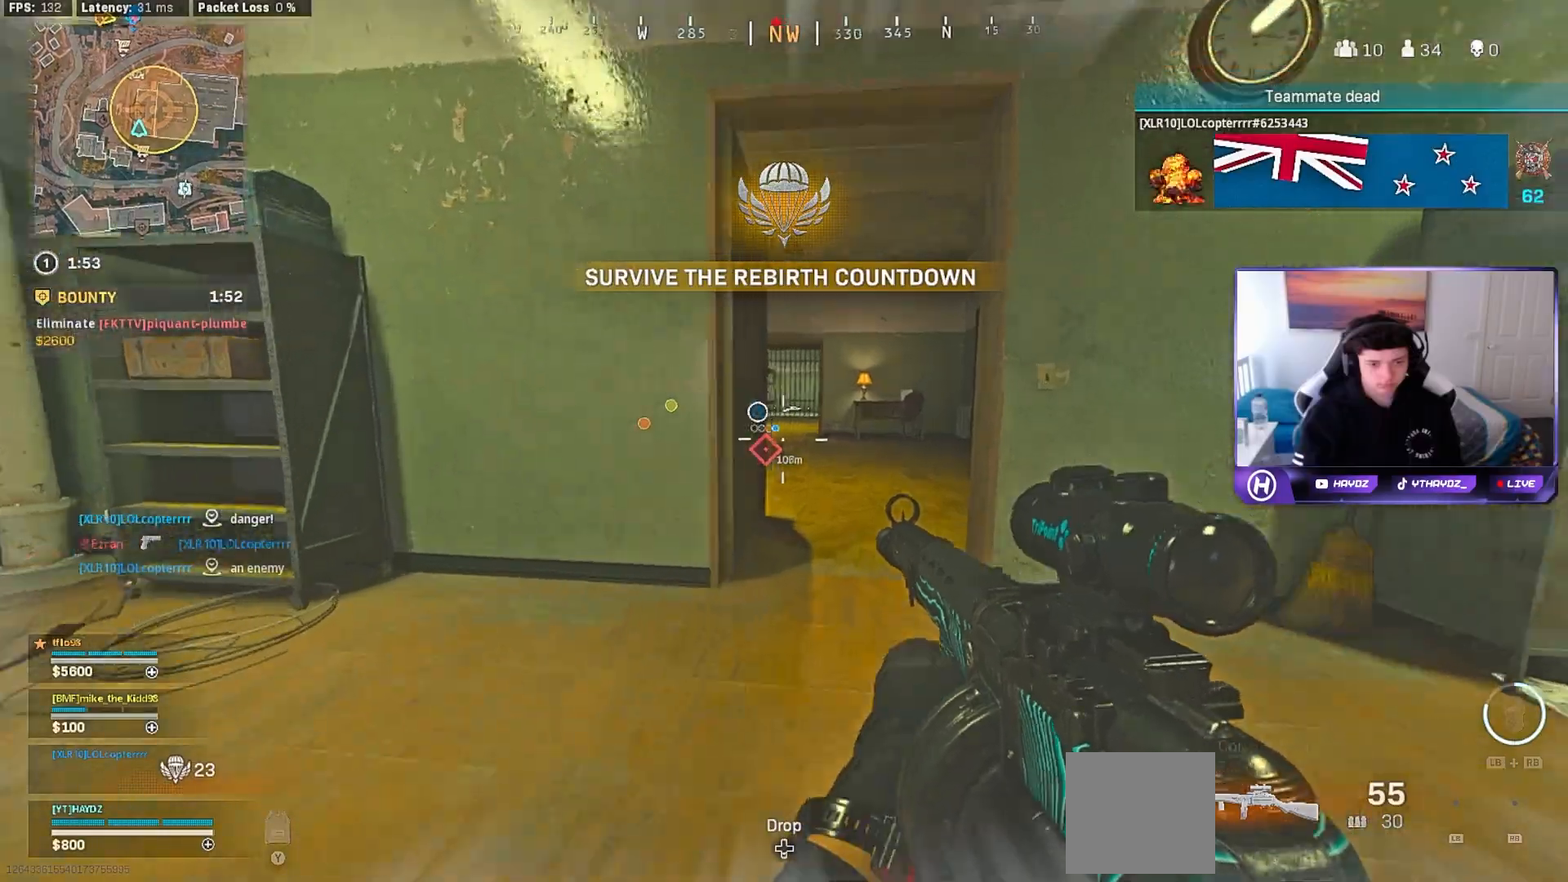
{"buttons": [], "left_stick": "up", "right_stick": "up", "events": [[50, "L3", "down"], [117, "A", "up"], [133, "L3", "up"], [483, "right_stick", "up"]]}
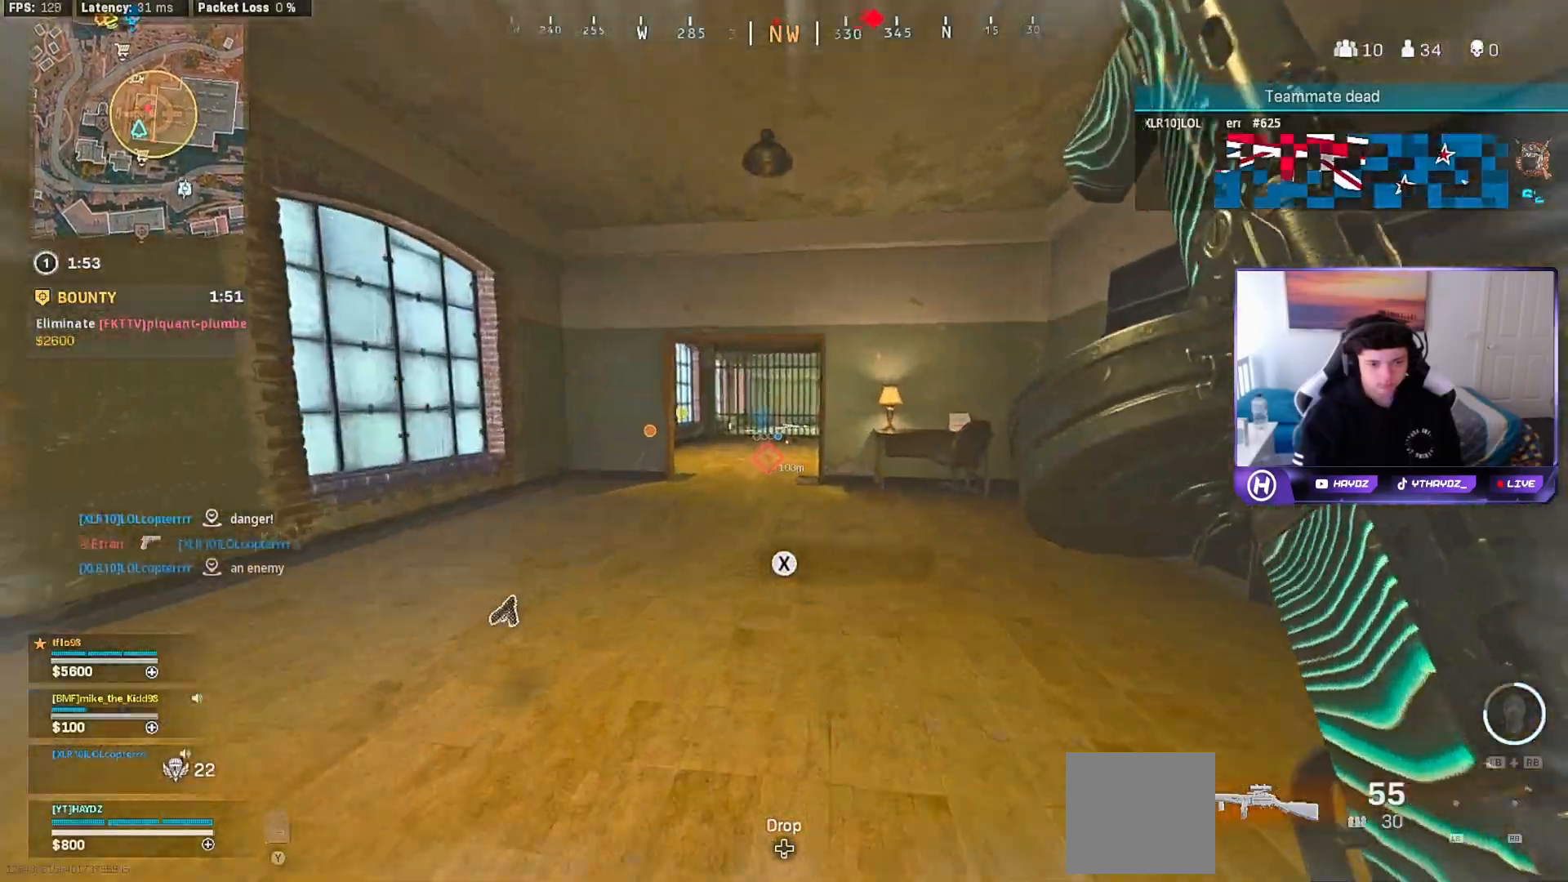
{"buttons": ["L3"], "left_stick": "up", "right_stick": "up", "events": [[367, "R3", "down"], [433, "R3", "up"], [467, "L3", "down"]]}
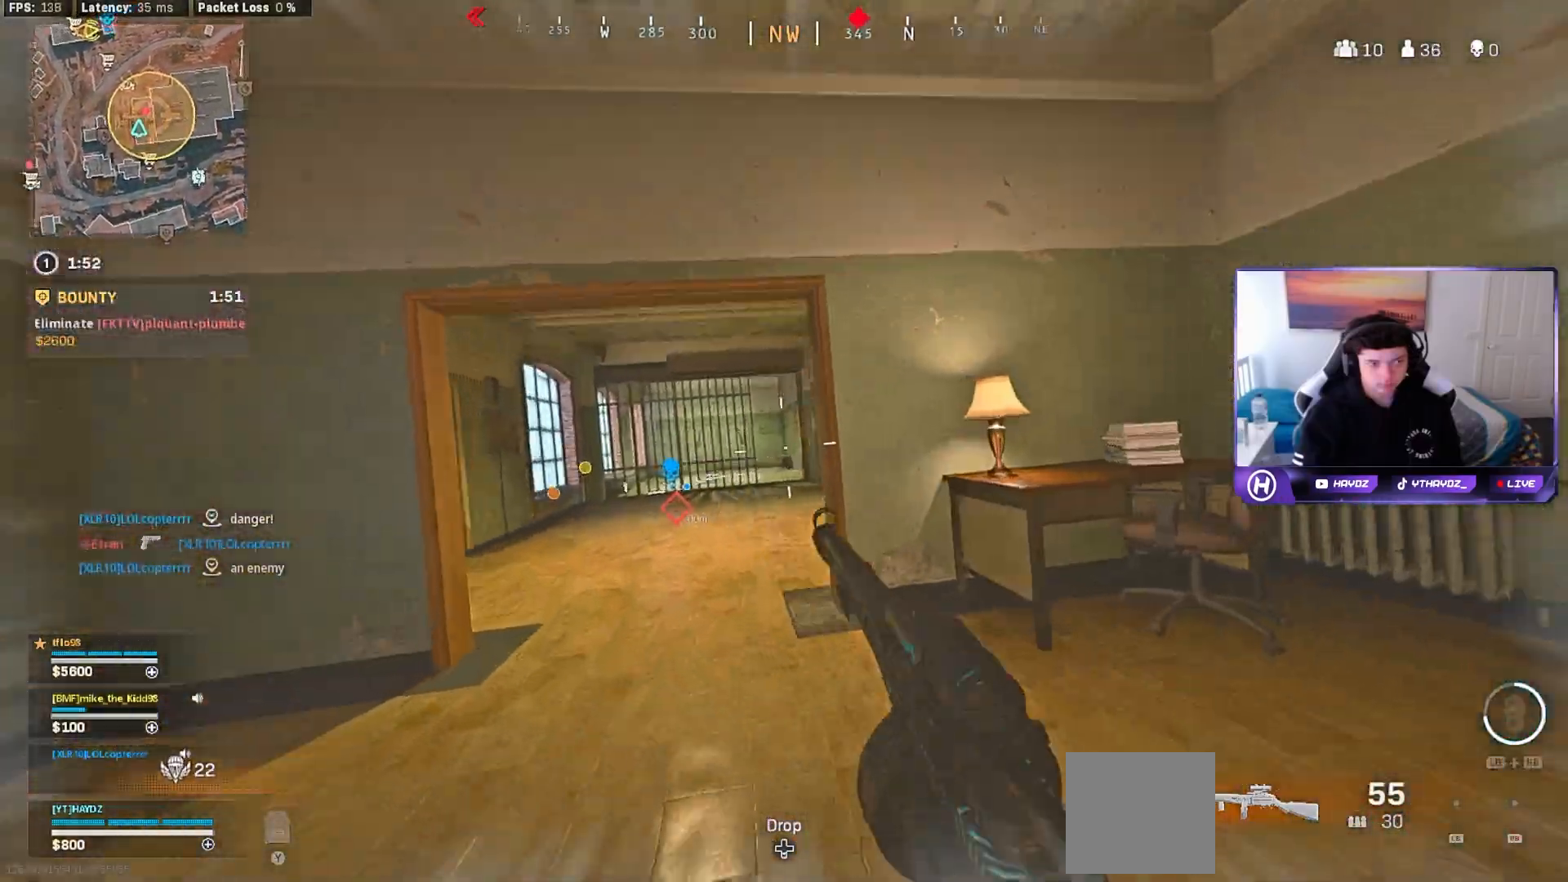
{"buttons": ["L3"], "left_stick": "up-right", "right_stick": "center", "events": [[17, "L3", "up"], [83, "R3", "down"], [150, "L3", "down"], [167, "R3", "up"], [217, "L3", "up"], [267, "R3", "down"], [267, "right_stick", "center"], [333, "R3", "up"], [350, "left_stick", "up-right"], [483, "L3", "down"]]}
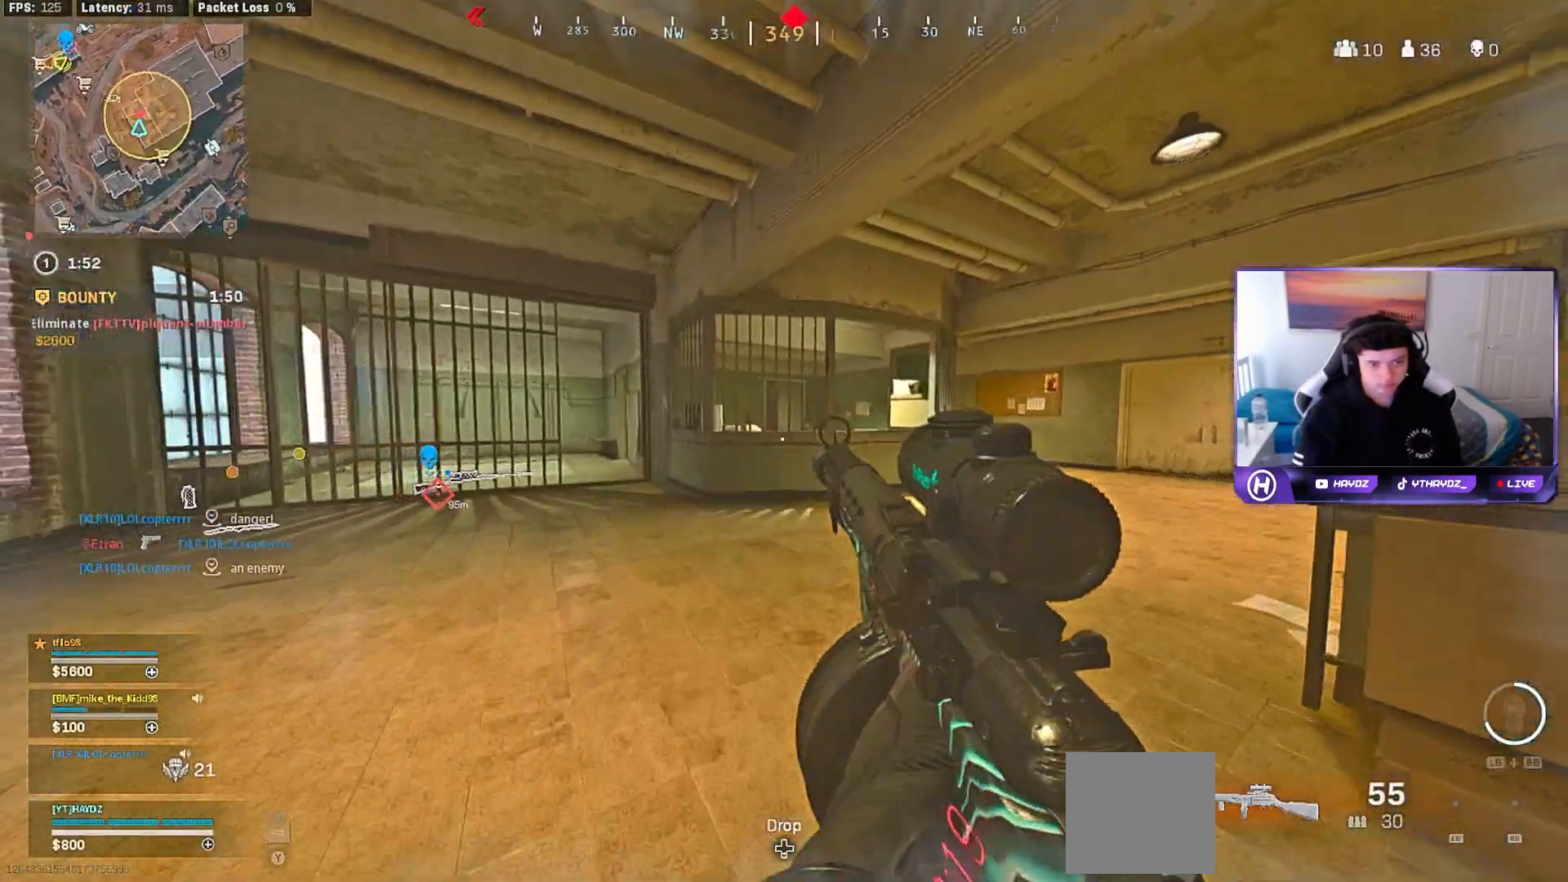
{"buttons": [], "left_stick": "up-right", "right_stick": "center", "events": [[100, "L3", "up"]]}
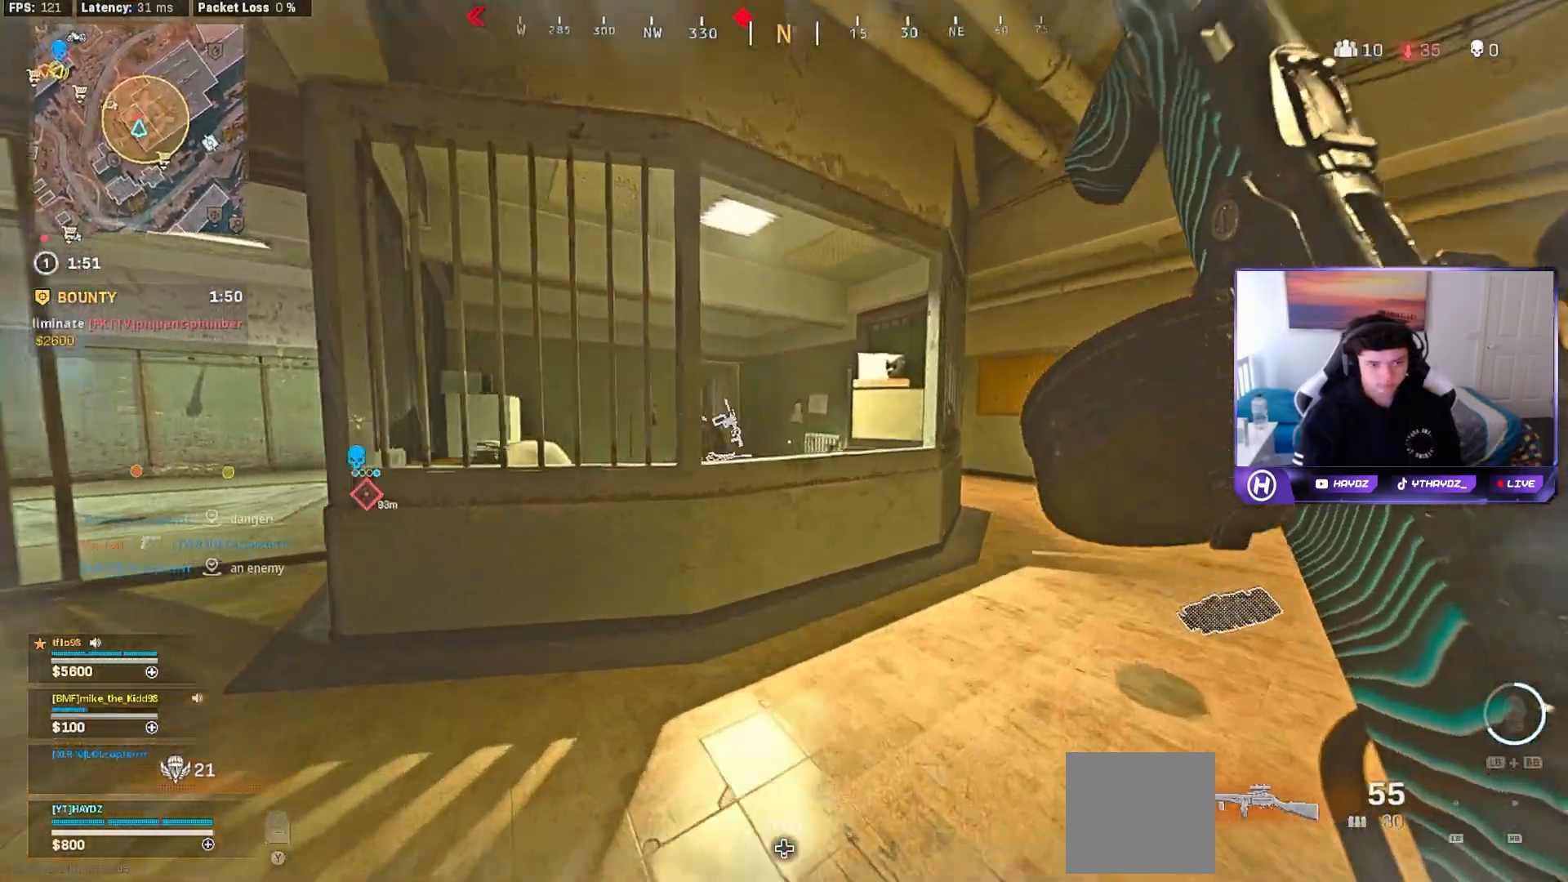
{"buttons": [], "left_stick": "up", "right_stick": "center", "events": [[33, "right_stick", "left"], [100, "right_stick", "center"], [167, "left_stick", "up"], [200, "A", "down"], [300, "A", "up"], [383, "A", "down"], [467, "A", "up"]]}
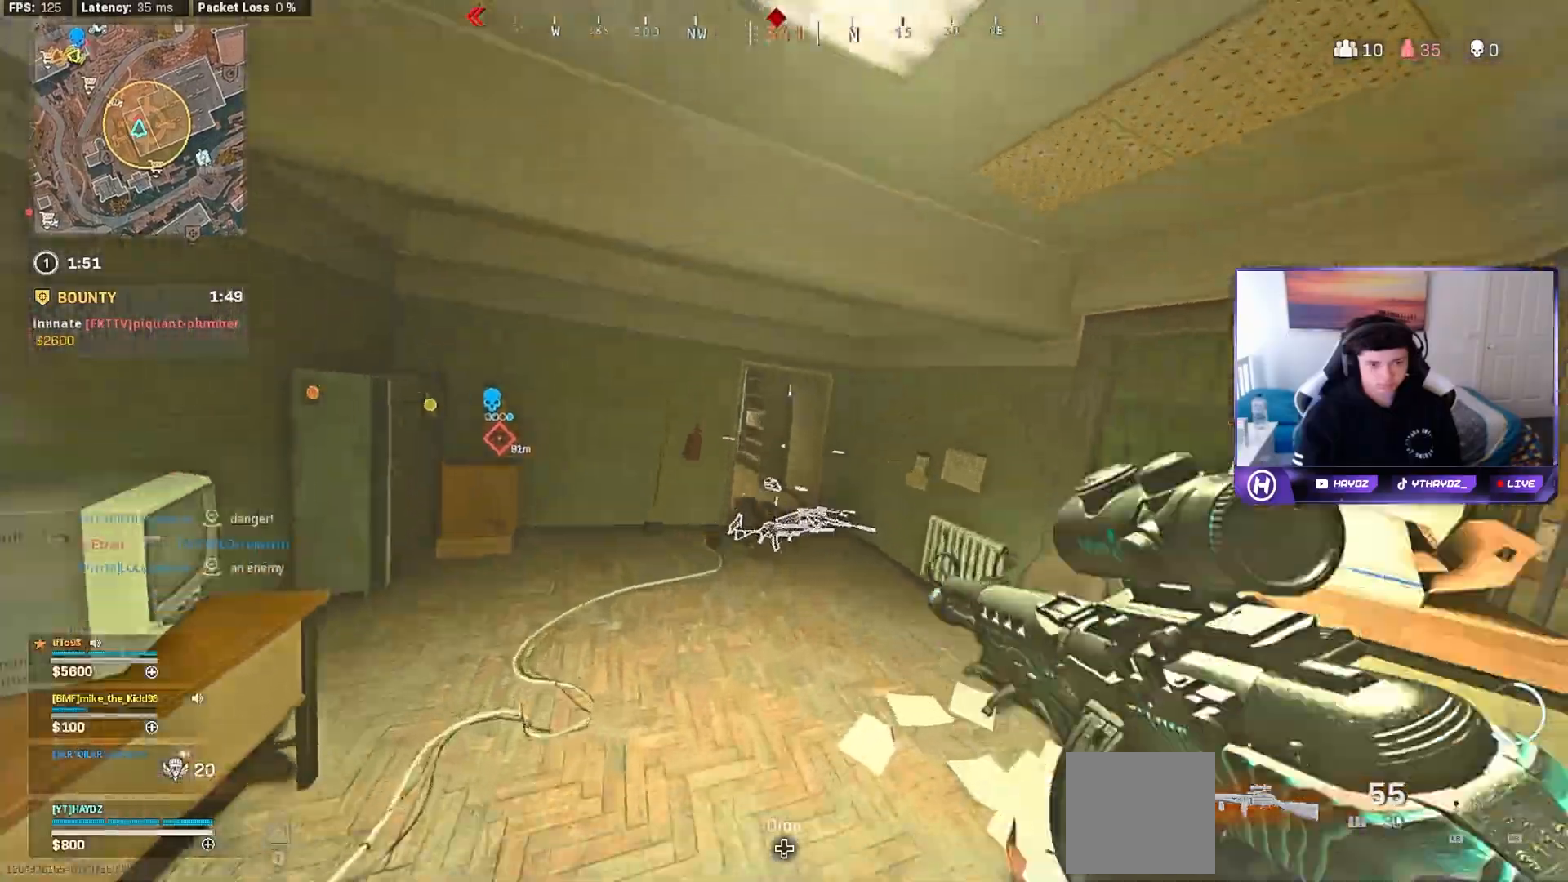
{"buttons": [], "left_stick": "up-right", "right_stick": "center", "events": [[33, "left_stick", "up-right"], [300, "L3", "down"], [417, "L3", "up"]]}
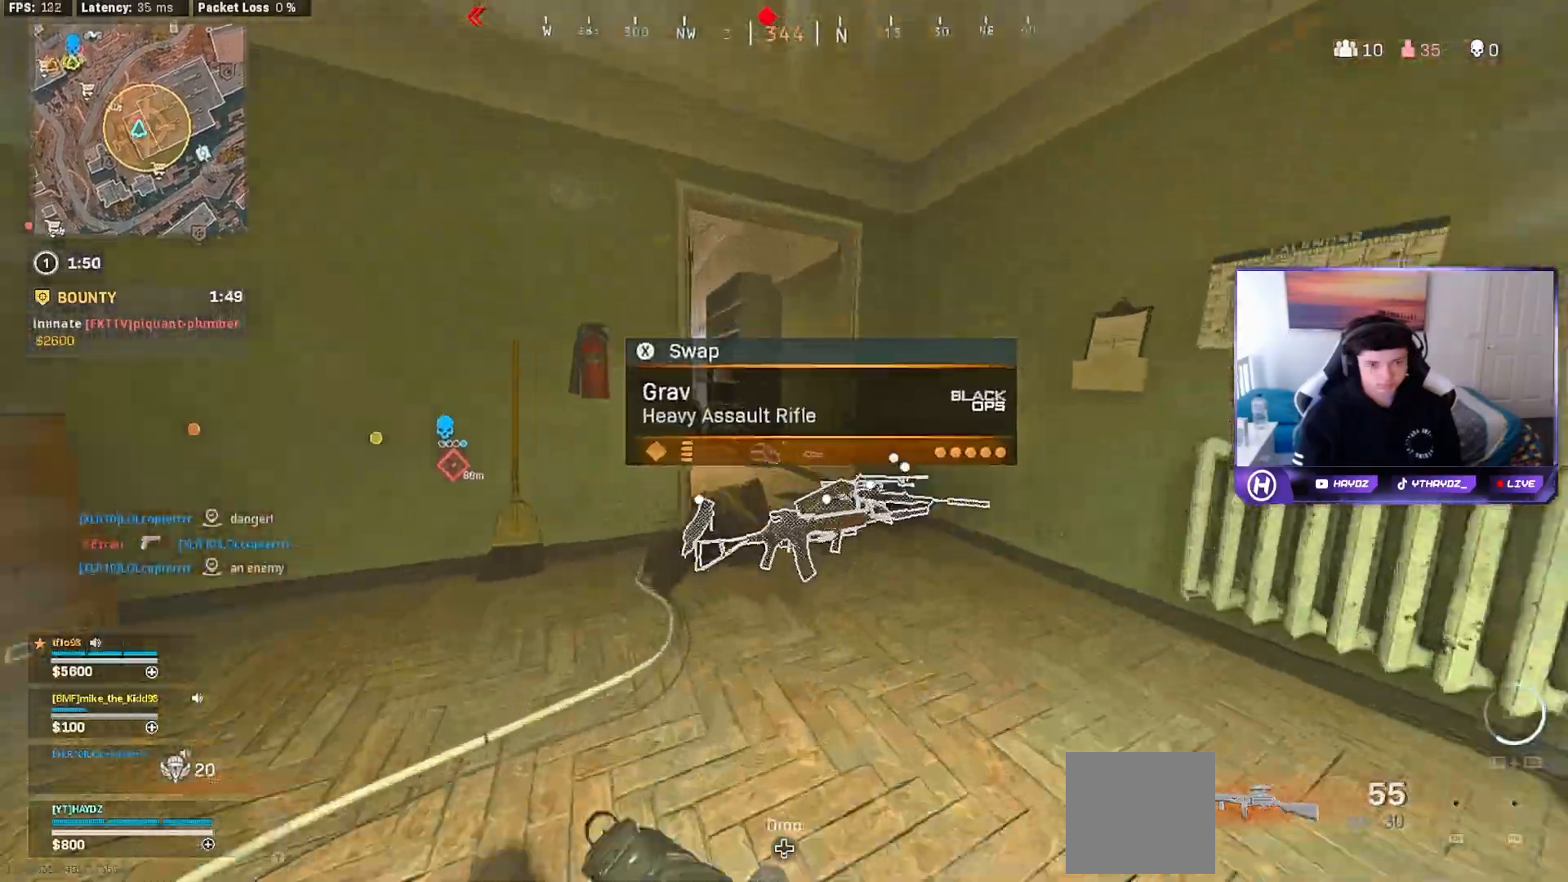
{"buttons": ["R3"], "left_stick": "up", "right_stick": "center", "events": [[117, "L3", "down"], [150, "right_stick", "left"], [167, "L3", "up"], [350, "left_stick", "up"], [367, "right_stick", "center"], [467, "R3", "down"]]}
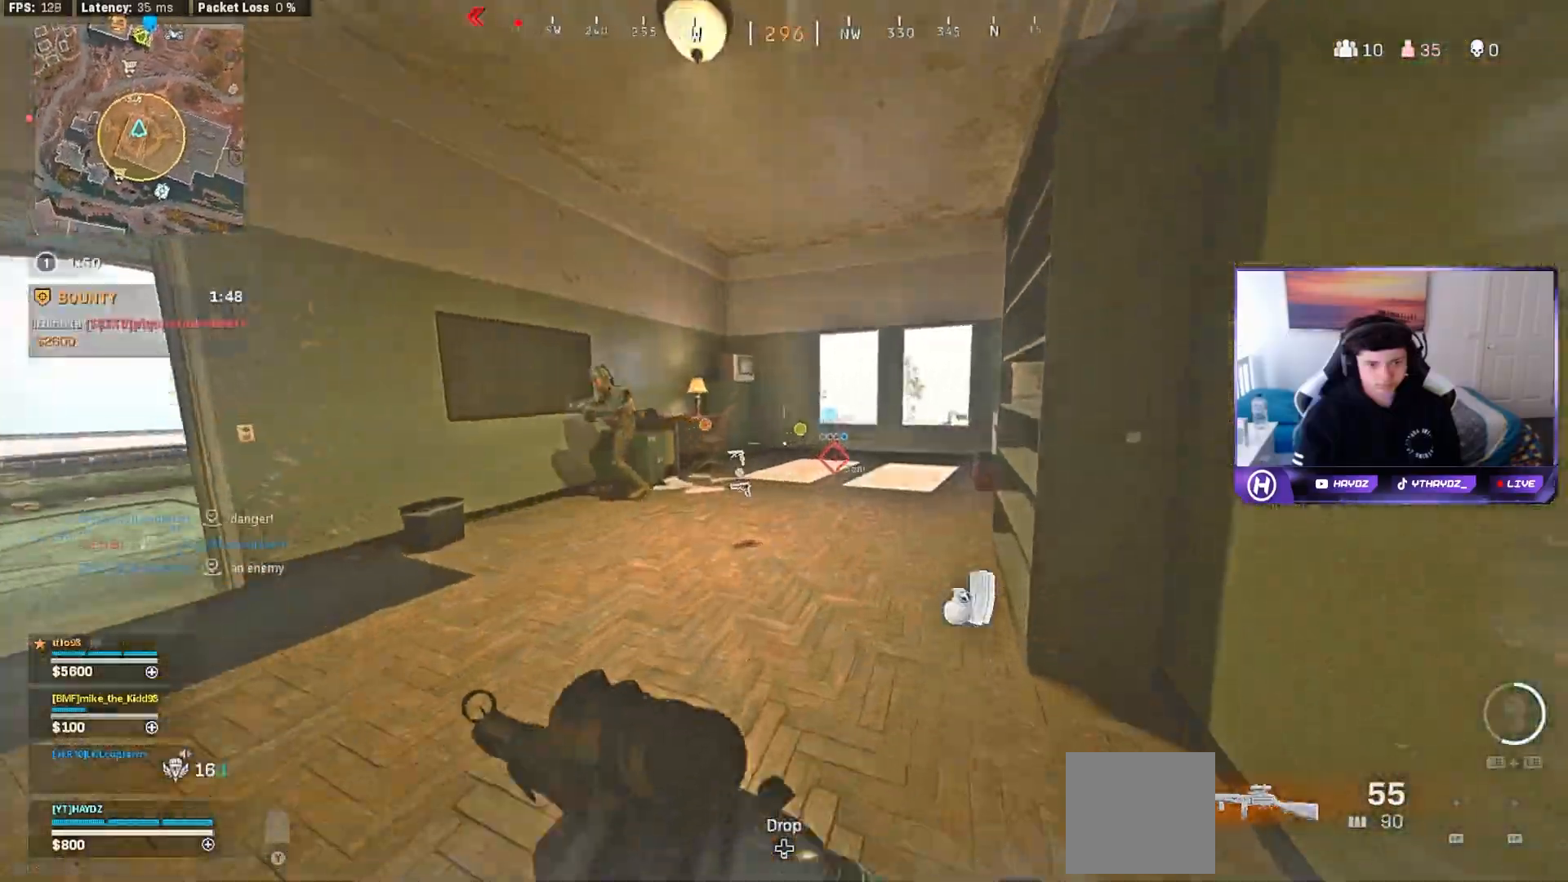
{"buttons": ["R2"], "left_stick": "left", "right_stick": "left", "events": [[67, "R3", "up"], [67, "right_stick", "left"], [133, "left_stick", "up-left"], [167, "R3", "down"], [250, "R3", "up"], [283, "left_stick", "left"], [333, "R3", "down"], [350, "R2", "down"], [383, "right_stick", "center"], [433, "R3", "up"], [433, "right_stick", "left"]]}
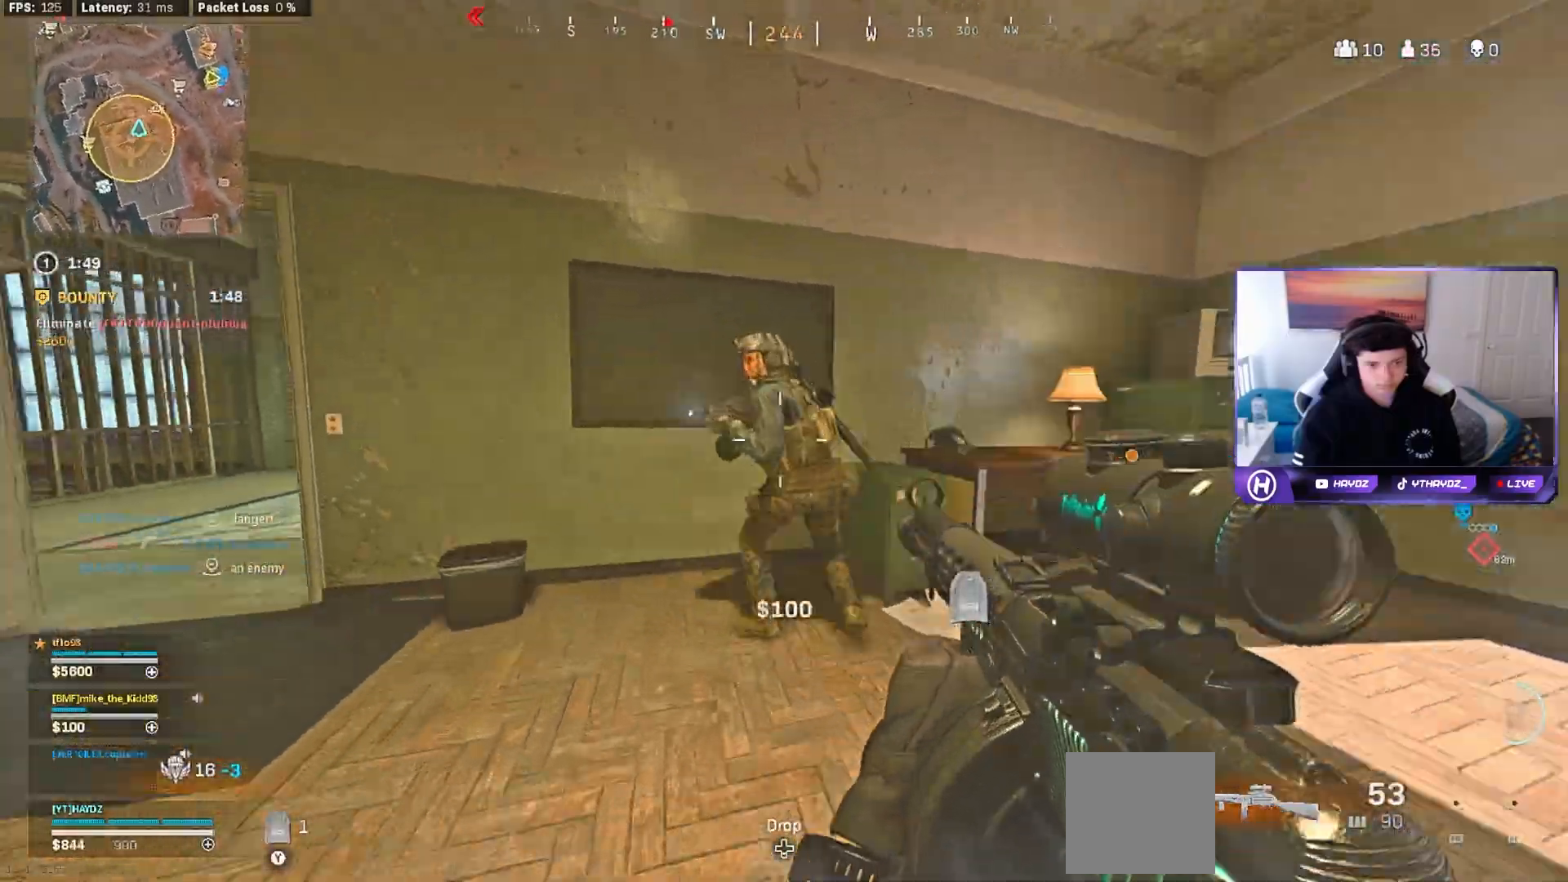
{"buttons": ["R2"], "left_stick": "down-left", "right_stick": "down-right", "events": [[17, "right_stick", "center"], [167, "right_stick", "down-right"], [350, "left_stick", "down-left"]]}
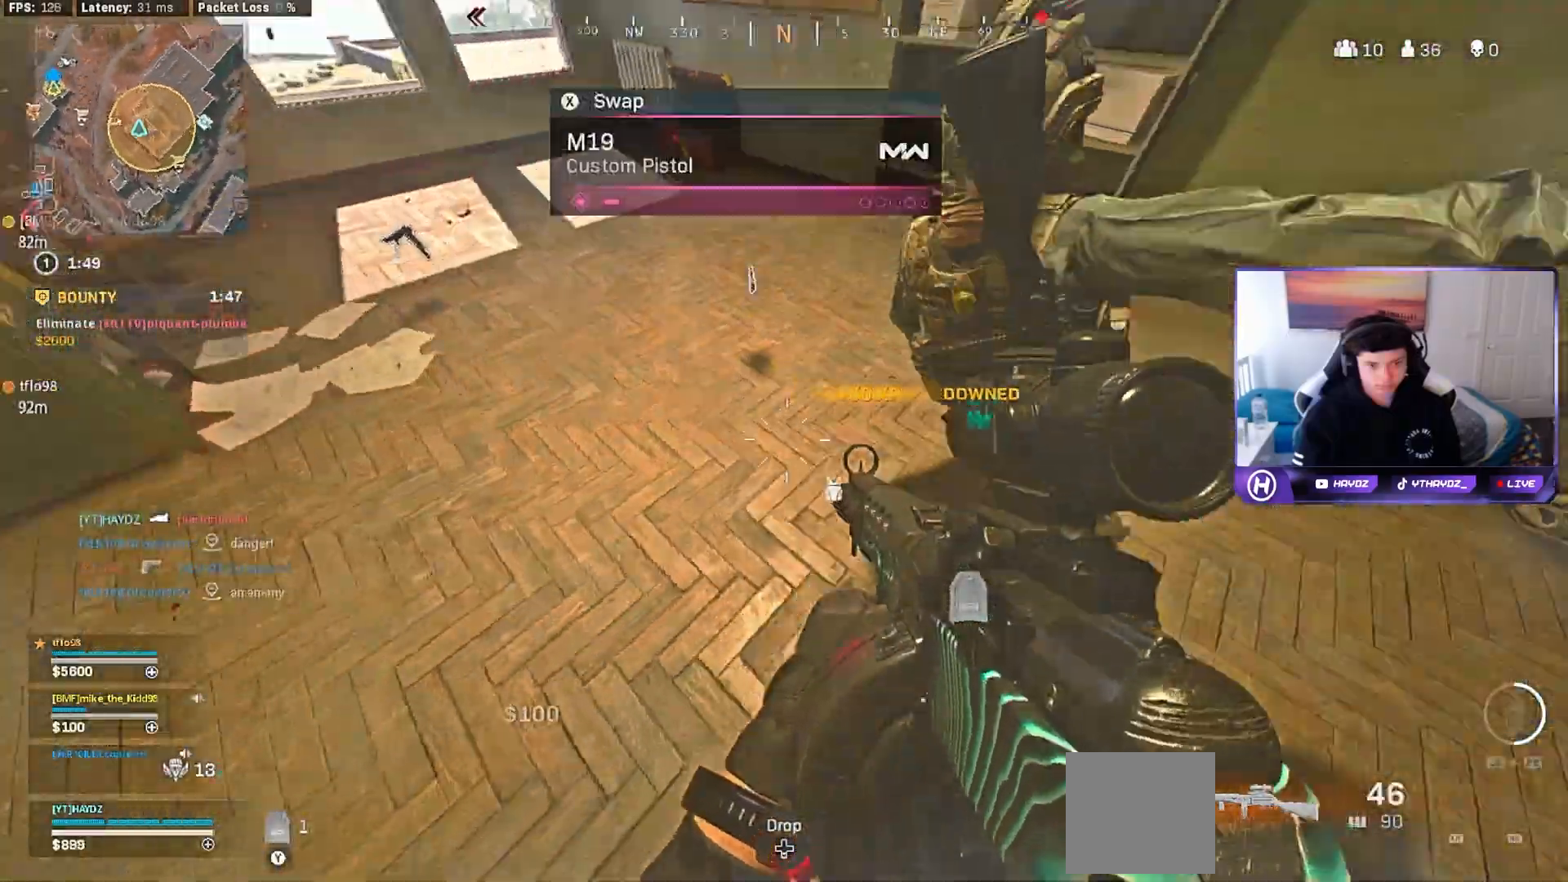
{"buttons": ["R2"], "left_stick": "down-right", "right_stick": "up", "events": [[67, "right_stick", "right"], [217, "right_stick", "center"], [250, "left_stick", "up-right"], [367, "right_stick", "up"], [500, "left_stick", "down-right"]]}
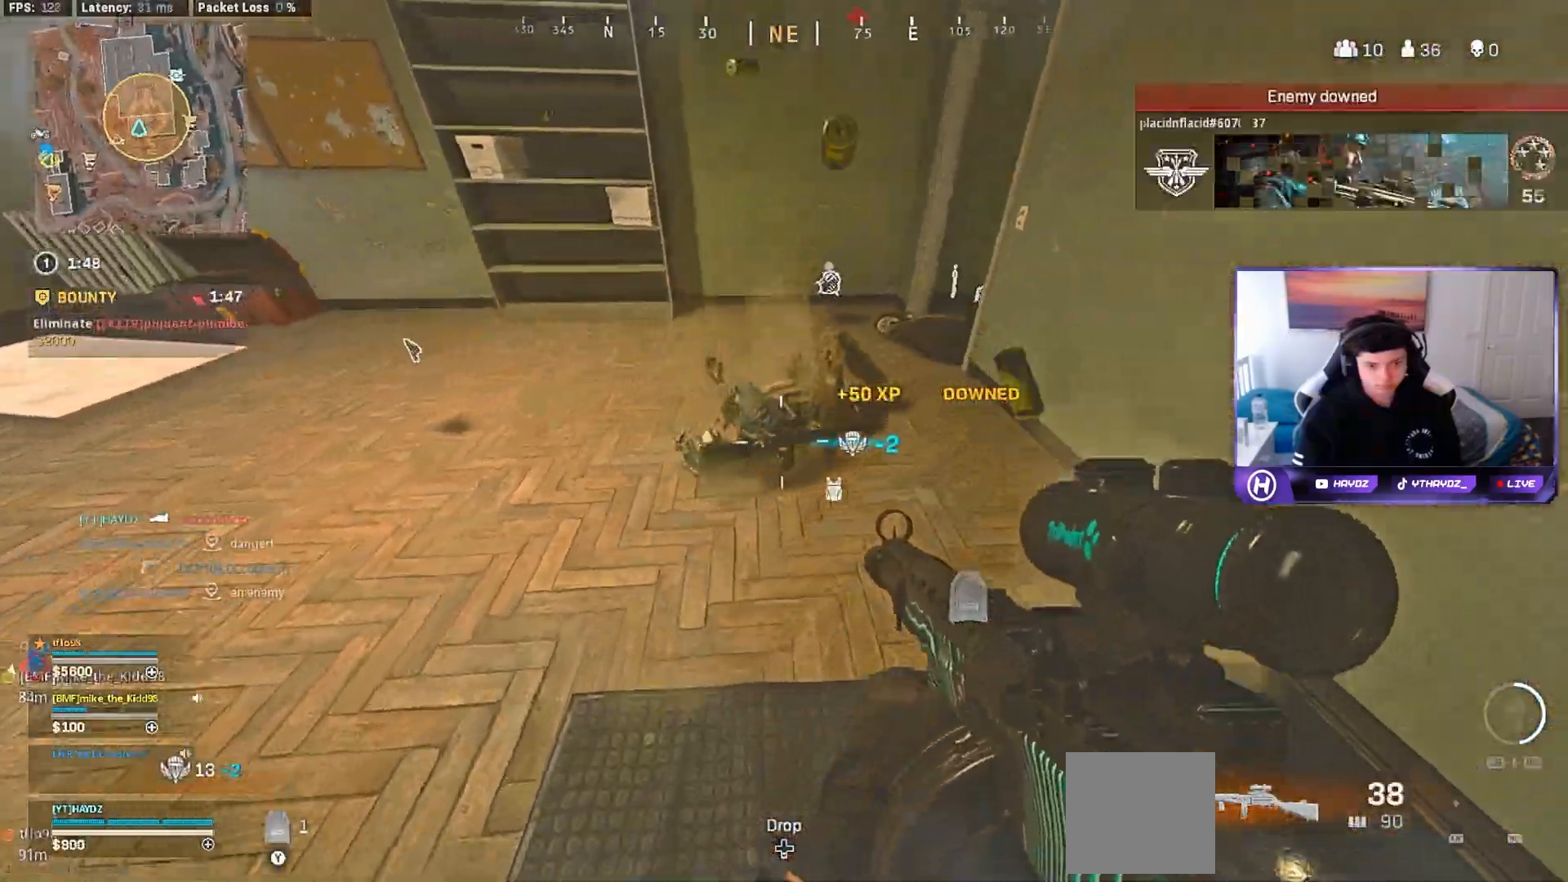
{"buttons": ["R2"], "left_stick": "down-left", "right_stick": "center", "events": [[50, "L2", "down"], [67, "left_stick", "down-left"], [117, "right_stick", "center"], [167, "left_stick", "down"], [317, "right_stick", "up-right"], [333, "left_stick", "left"], [383, "L2", "up"], [467, "right_stick", "center"], [500, "left_stick", "down-left"]]}
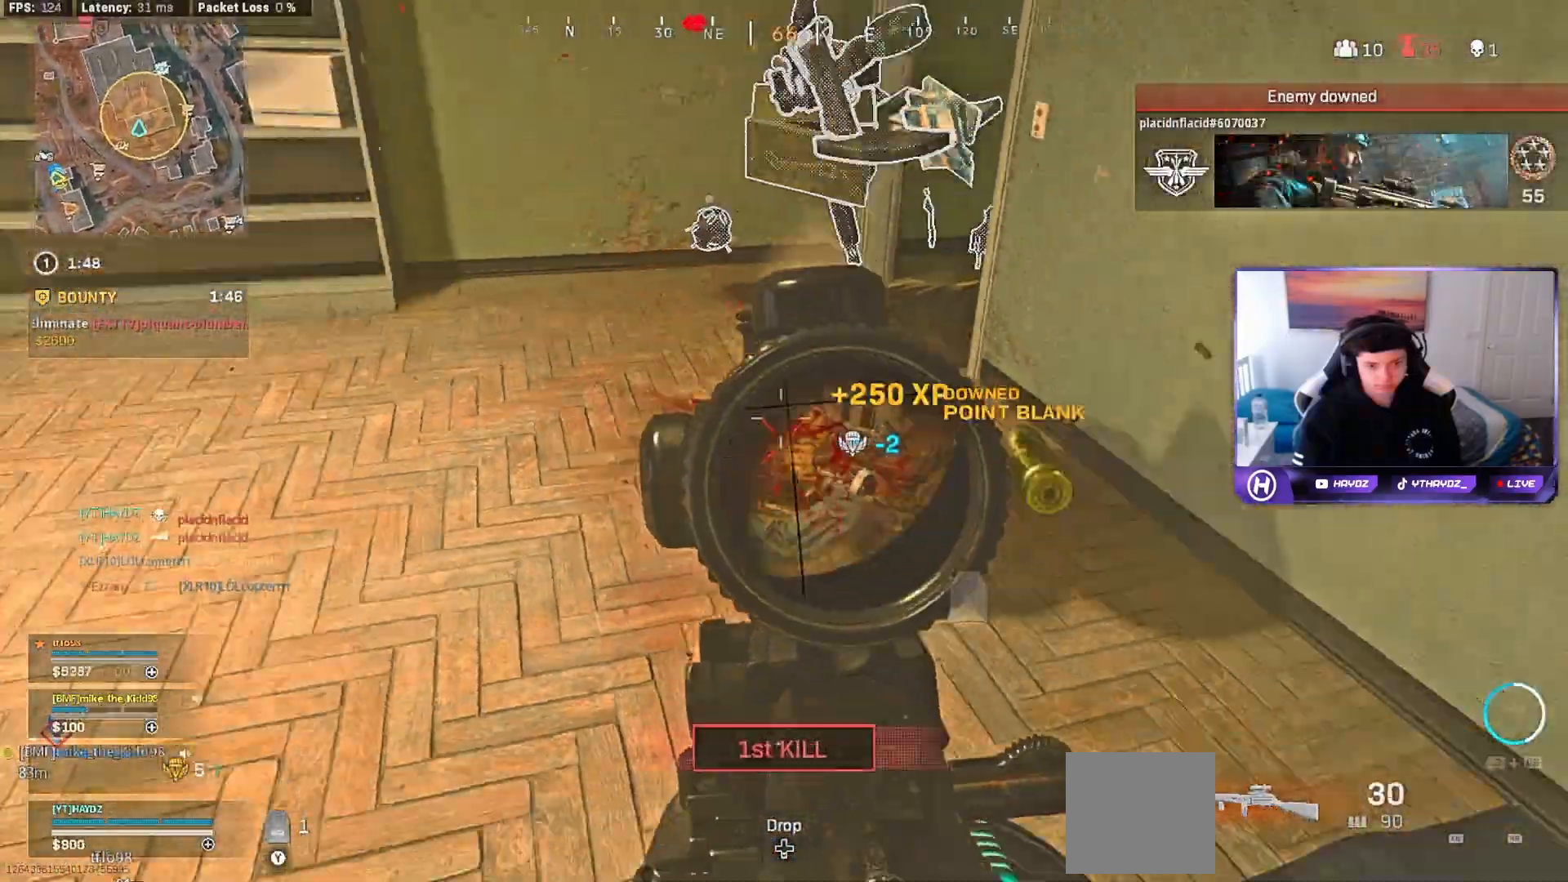
{"buttons": [], "left_stick": "left", "right_stick": "center", "events": [[33, "right_stick", "right"], [167, "R2", "up"], [283, "left_stick", "right"], [283, "right_stick", "center"], [350, "X", "down"], [433, "X", "up"], [483, "left_stick", "left"]]}
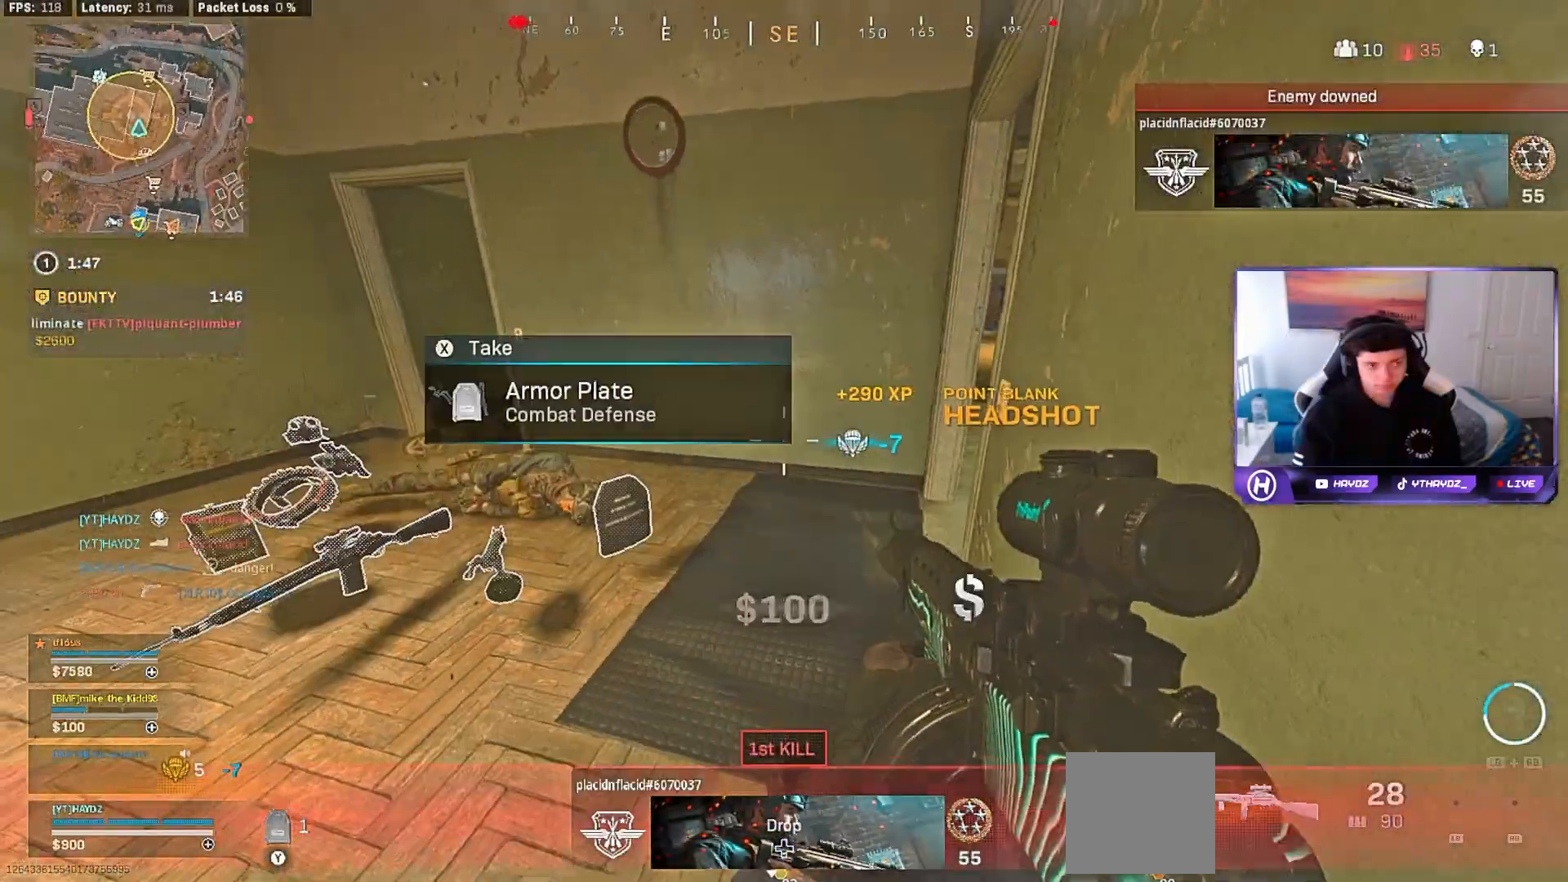
{"buttons": [], "left_stick": "up", "right_stick": "center", "events": [[283, "left_stick", "up-left"], [417, "left_stick", "up"]]}
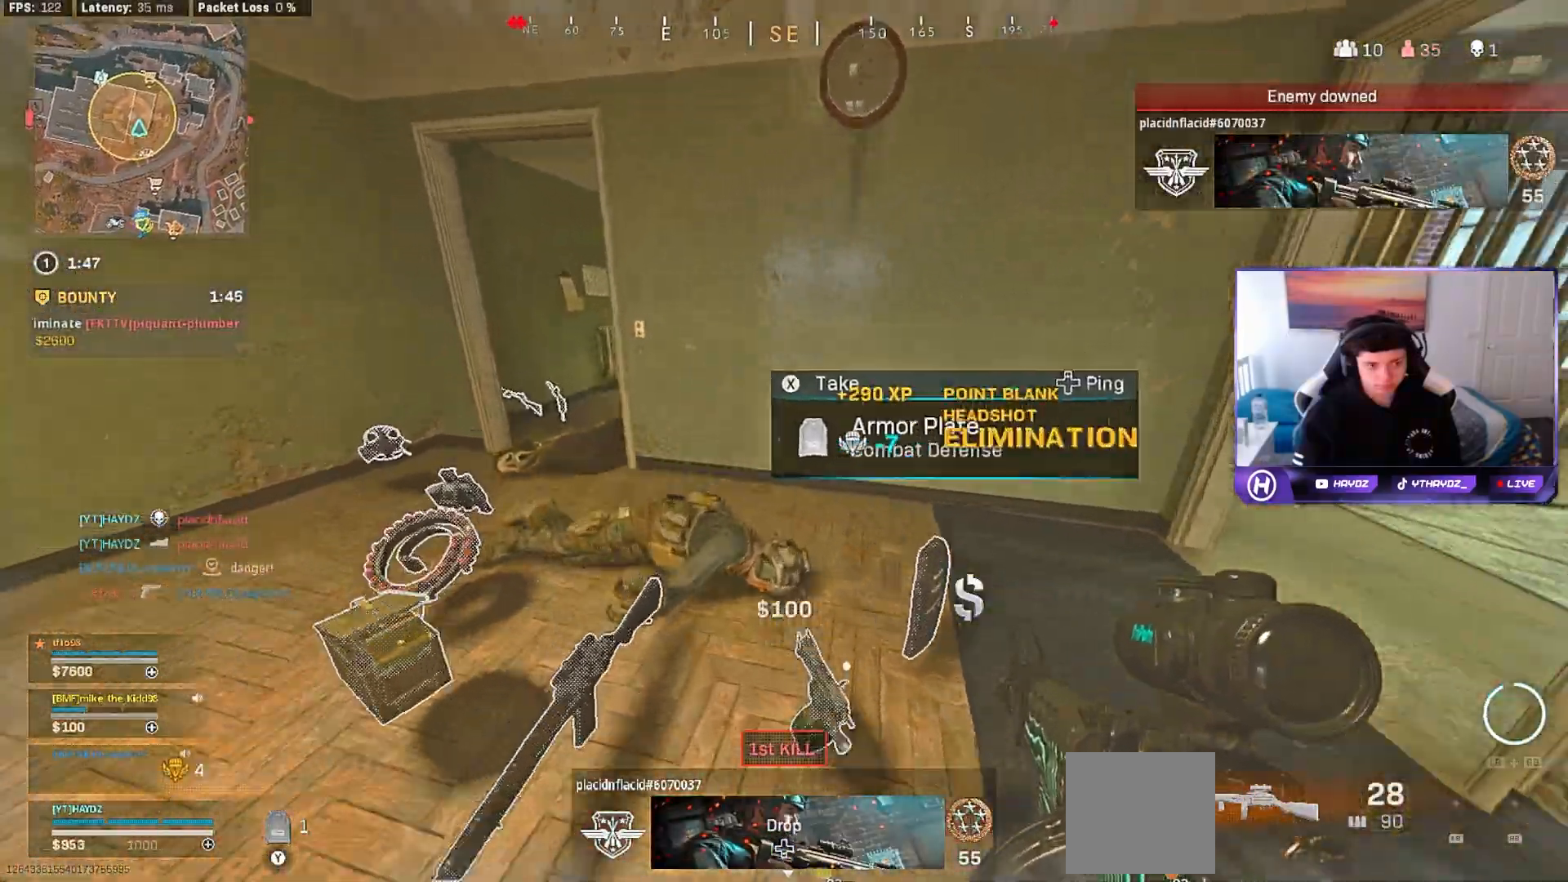
{"buttons": [], "left_stick": "up-right", "right_stick": "right", "events": [[200, "left_stick", "down"], [433, "left_stick", "right"], [467, "right_stick", "right"], [483, "left_stick", "up-right"]]}
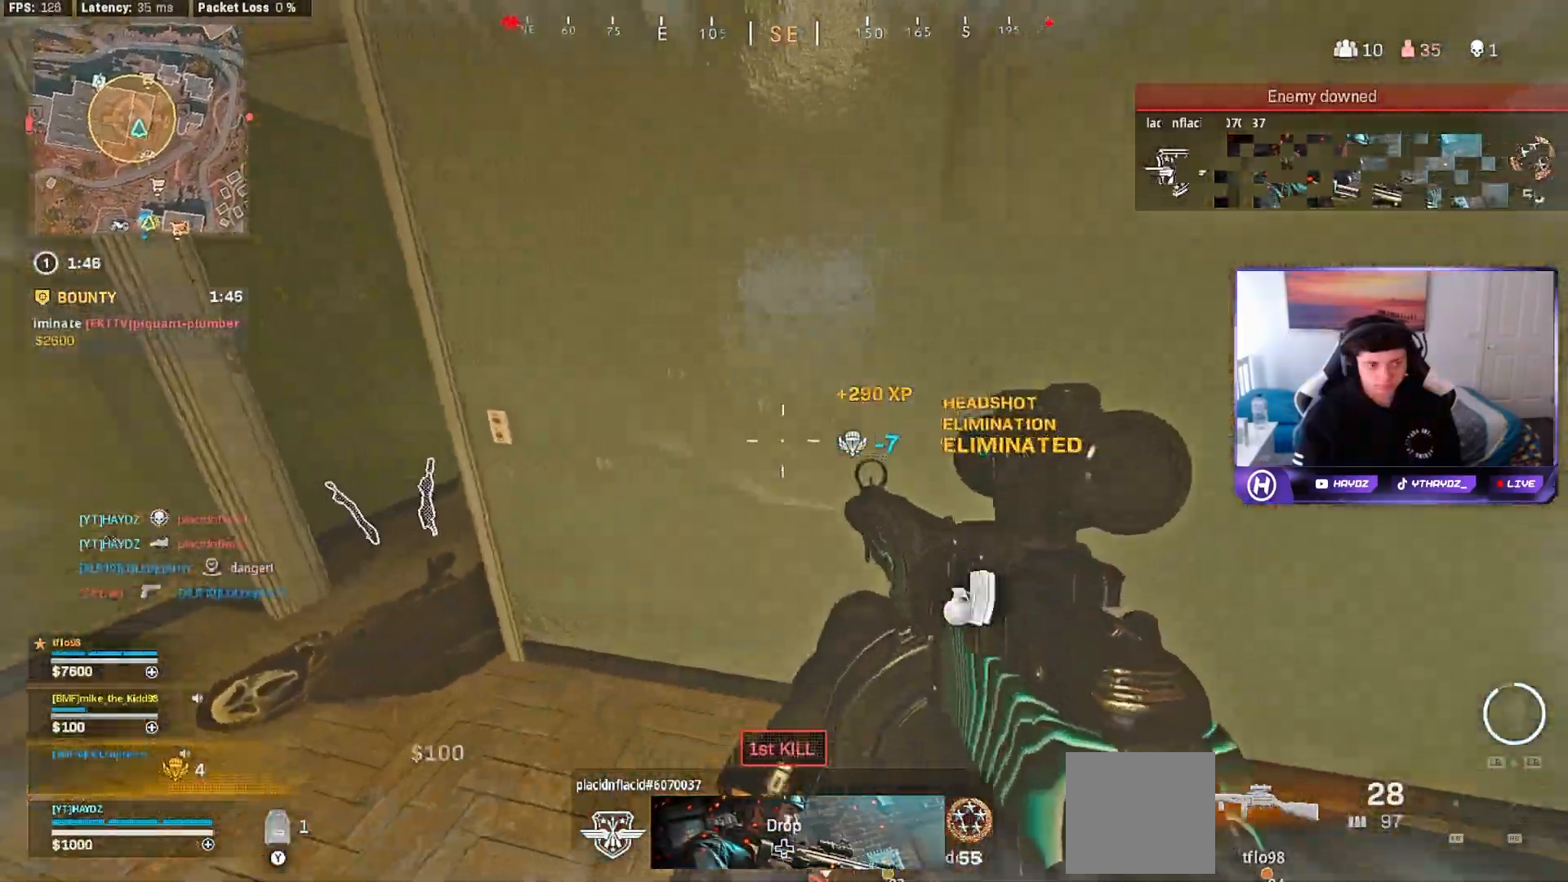
{"buttons": [], "left_stick": "down-right", "right_stick": "center", "events": [[117, "right_stick", "center"], [150, "left_stick", "down"], [200, "X", "down"], [283, "X", "up"], [317, "left_stick", "up-right"], [367, "X", "down"], [450, "X", "up"], [500, "left_stick", "down-right"]]}
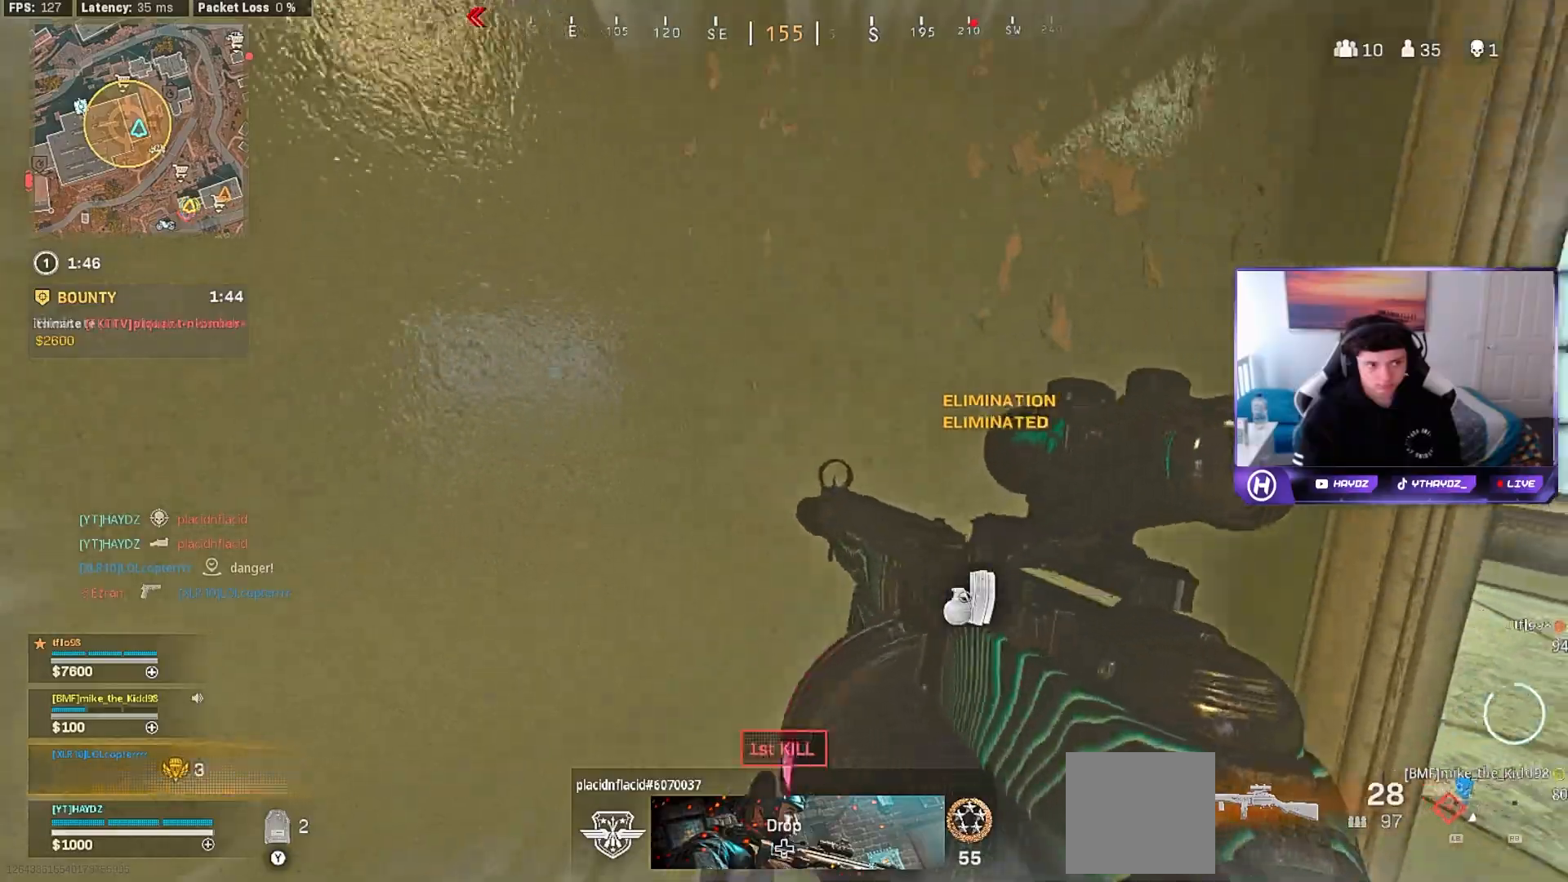
{"buttons": [], "left_stick": "up-right", "right_stick": "center", "events": [[150, "left_stick", "up-right"]]}
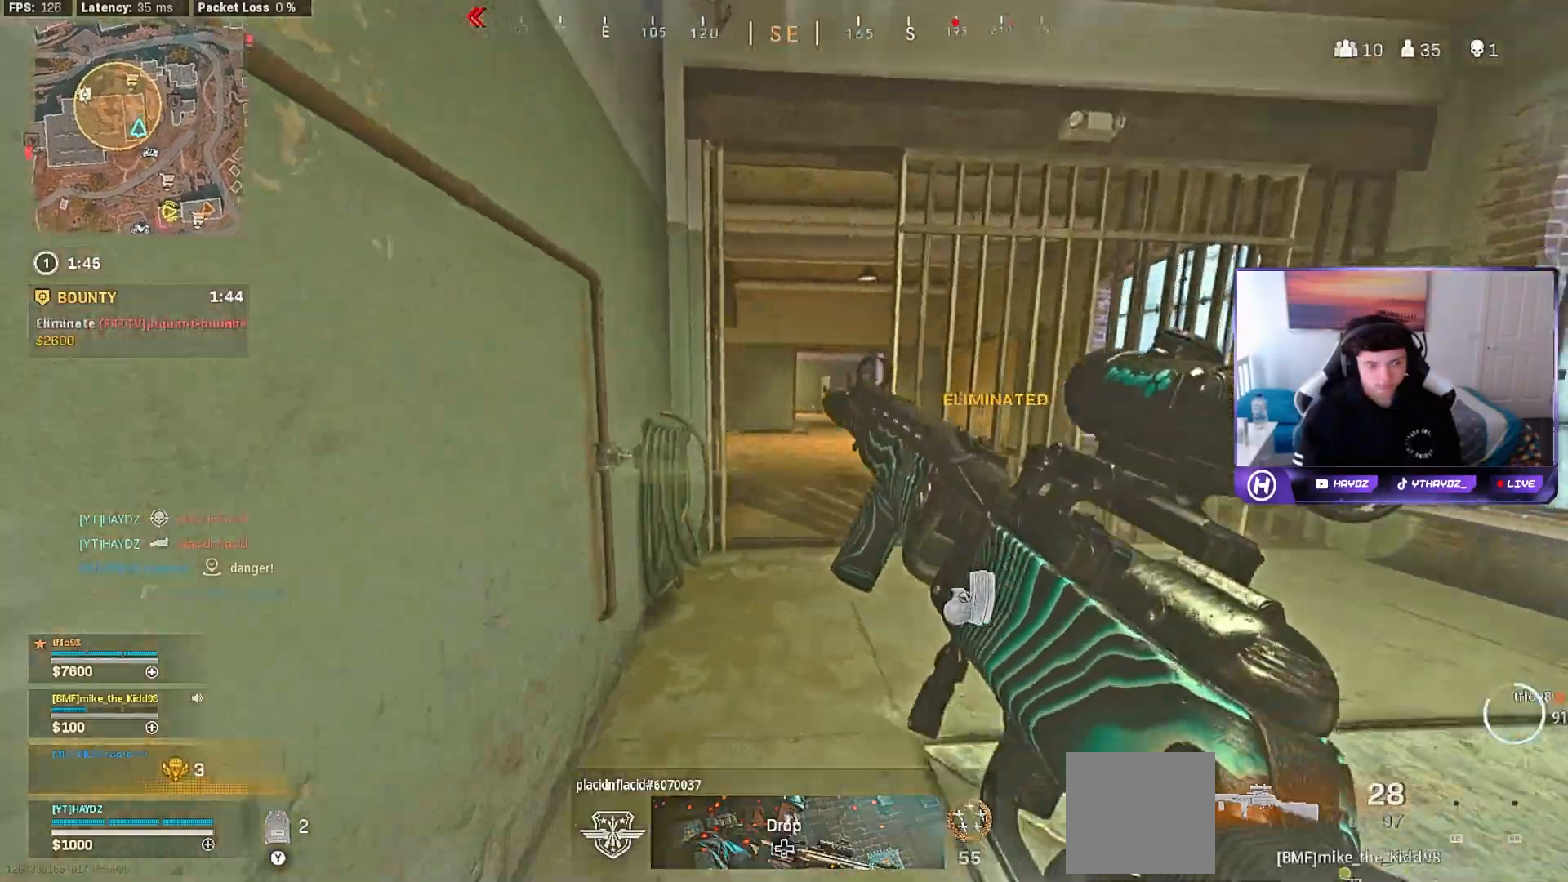
{"buttons": [], "left_stick": "up-right", "right_stick": "center", "events": [[83, "left_stick", "up"], [417, "R3", "down"], [467, "left_stick", "up-right"], [500, "R3", "up"]]}
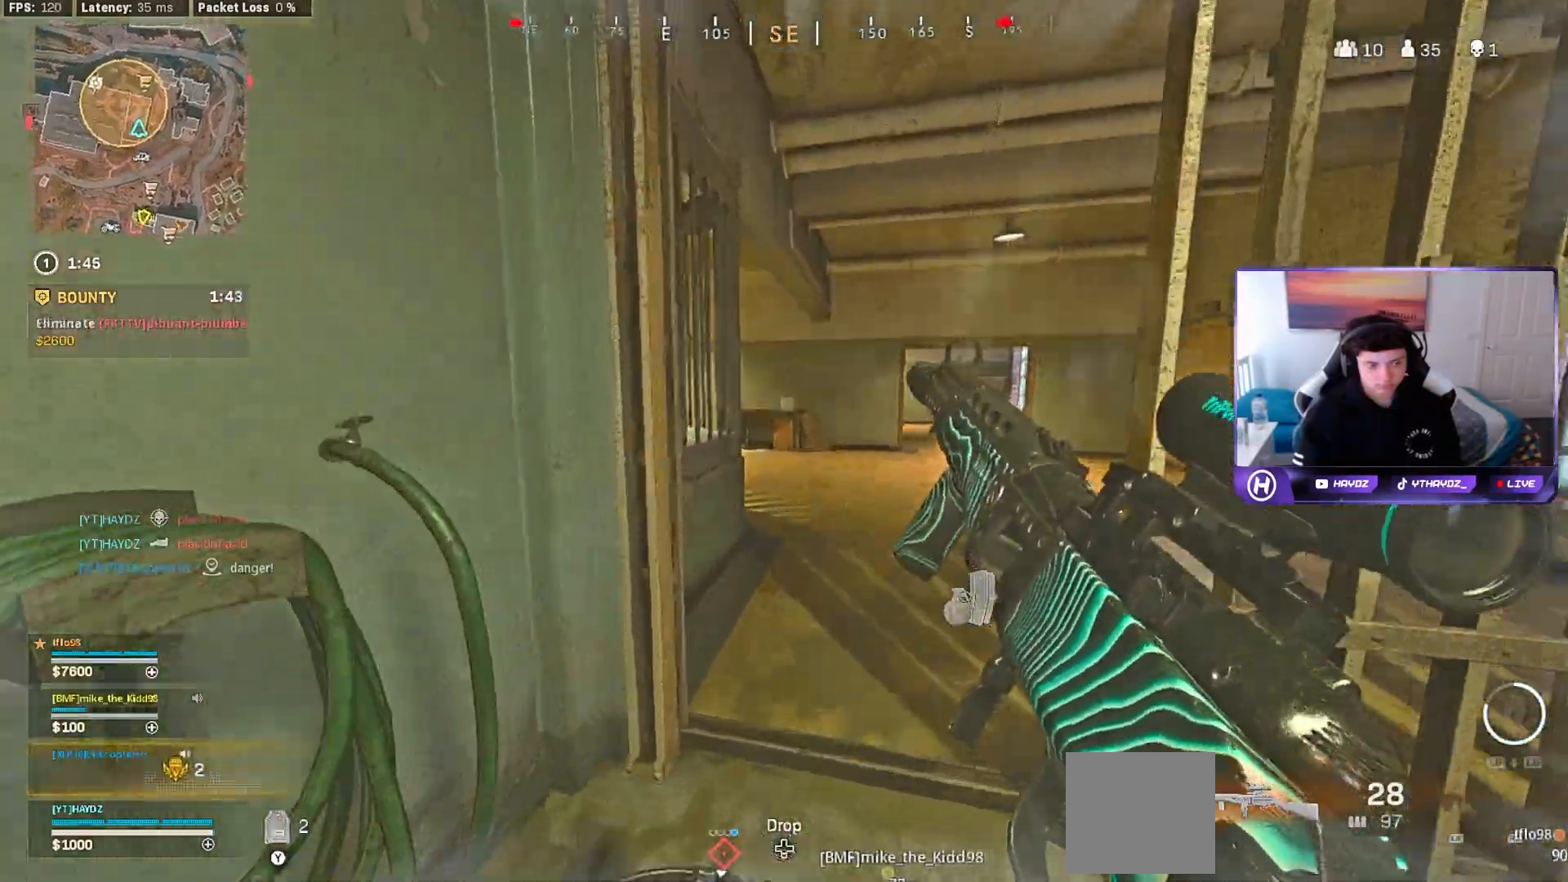
{"buttons": [], "left_stick": "up-right", "right_stick": "center", "events": [[100, "R3", "down"], [200, "R3", "up"]]}
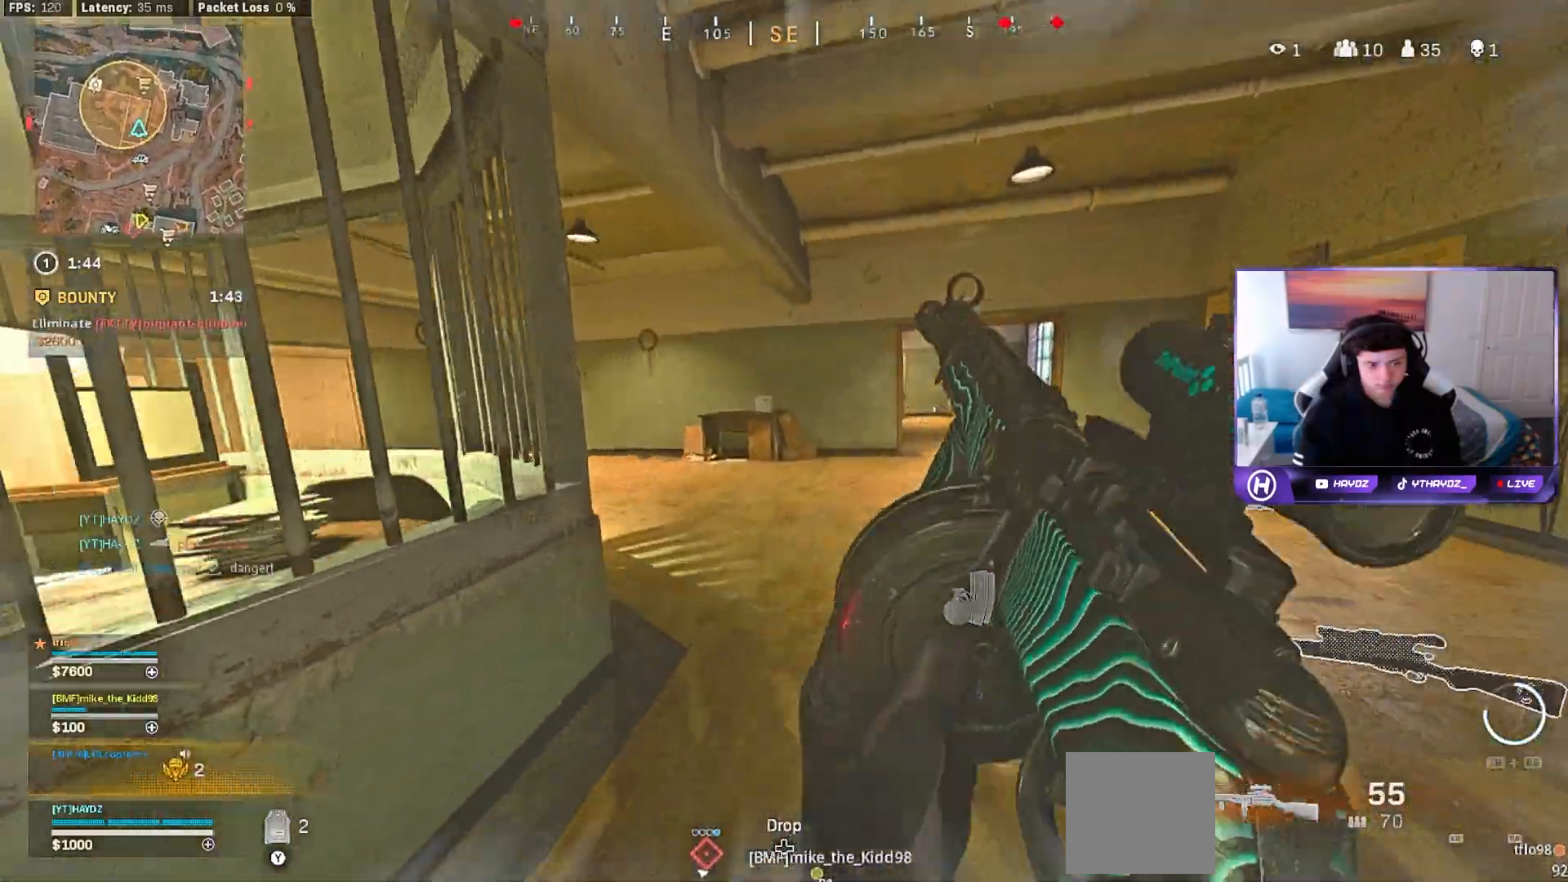
{"buttons": [], "left_stick": "up", "right_stick": "left", "events": [[33, "L3", "down"], [117, "right_stick", "left"], [167, "L3", "up"], [217, "left_stick", "center"], [217, "right_stick", "right"], [450, "right_stick", "left"], [467, "left_stick", "up"]]}
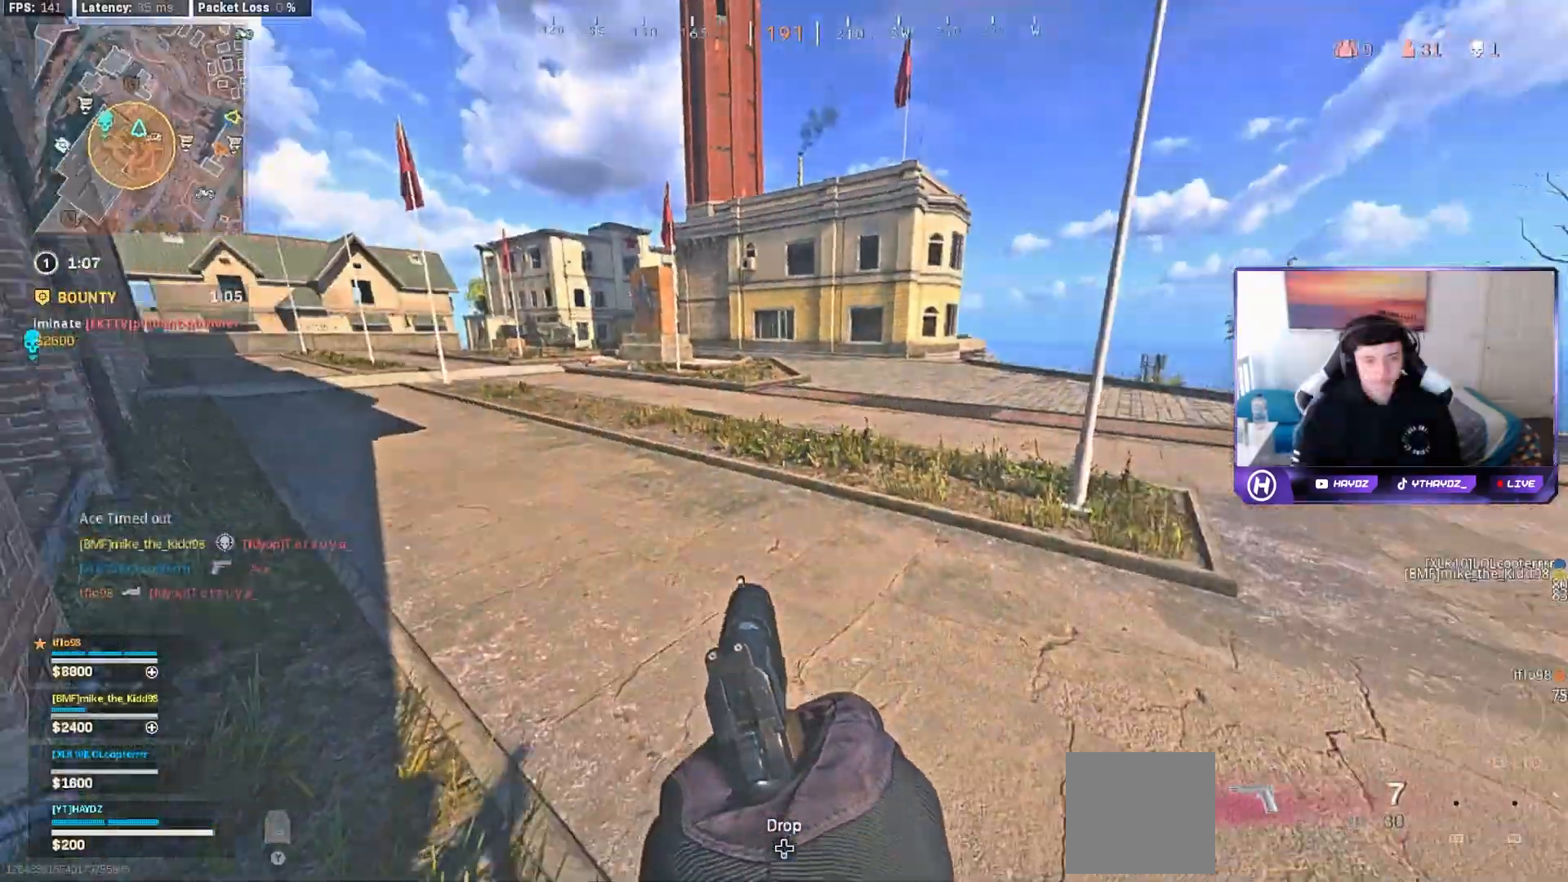
{"buttons": ["A"], "left_stick": "up", "right_stick": "center", "events": [[50, "L3", "down"], [200, "L3", "up"], [233, "right_stick", "center"], [300, "L3", "down"], [300, "right_stick", "left"], [400, "right_stick", "center"], [417, "L3", "up"], [483, "A", "down"]]}
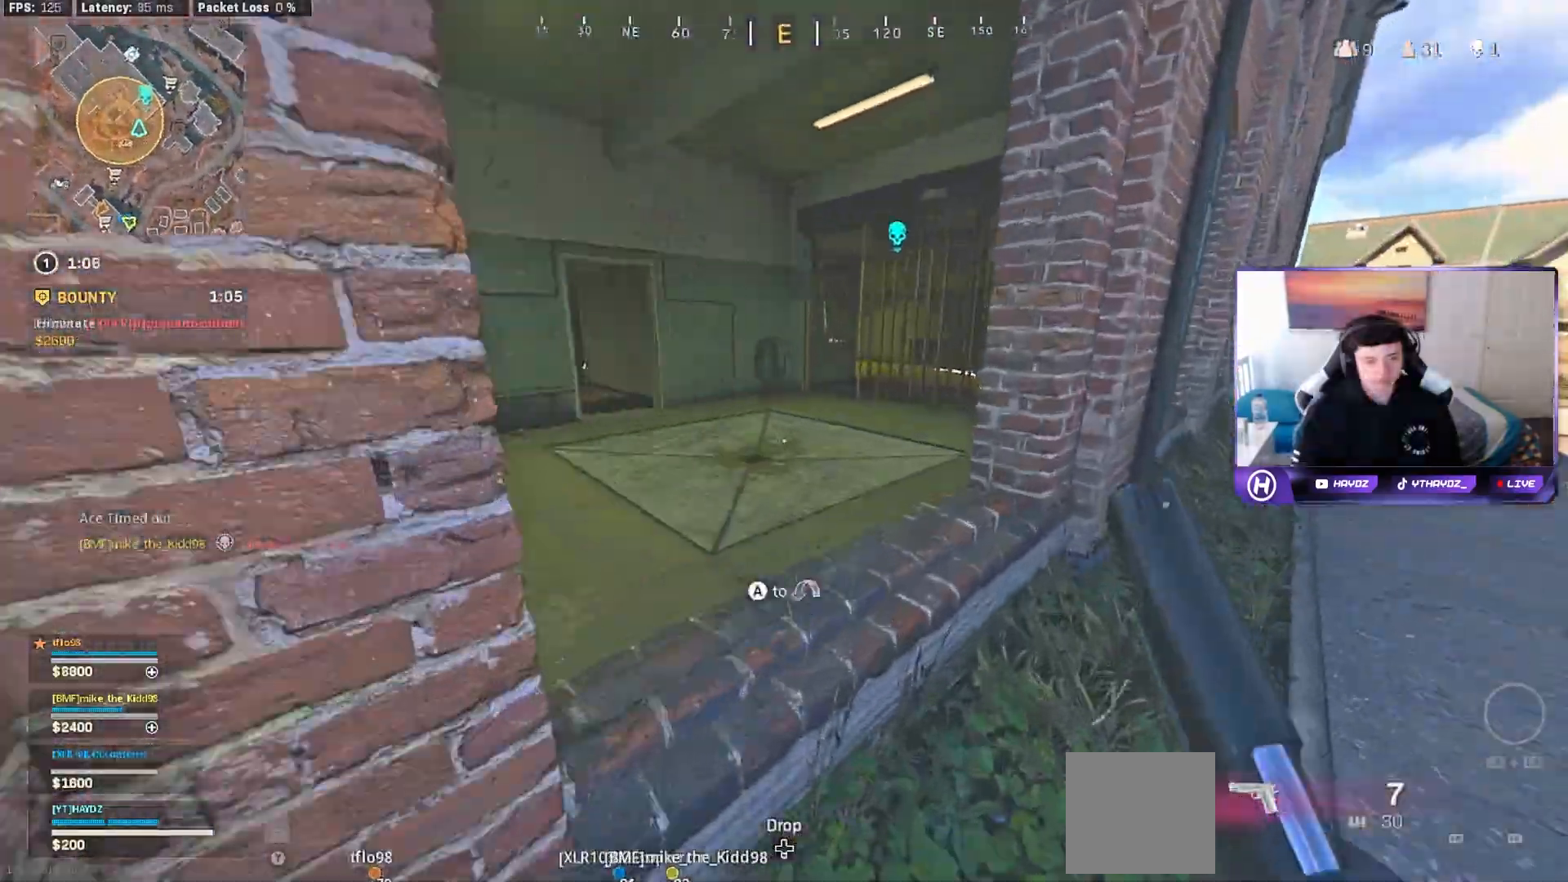
{"buttons": [], "left_stick": "up", "right_stick": "center", "events": [[100, "A", "up"], [117, "left_stick", "up-left"], [200, "right_stick", "left"], [350, "L3", "down"], [350, "left_stick", "up"], [383, "right_stick", "center"], [483, "L3", "up"]]}
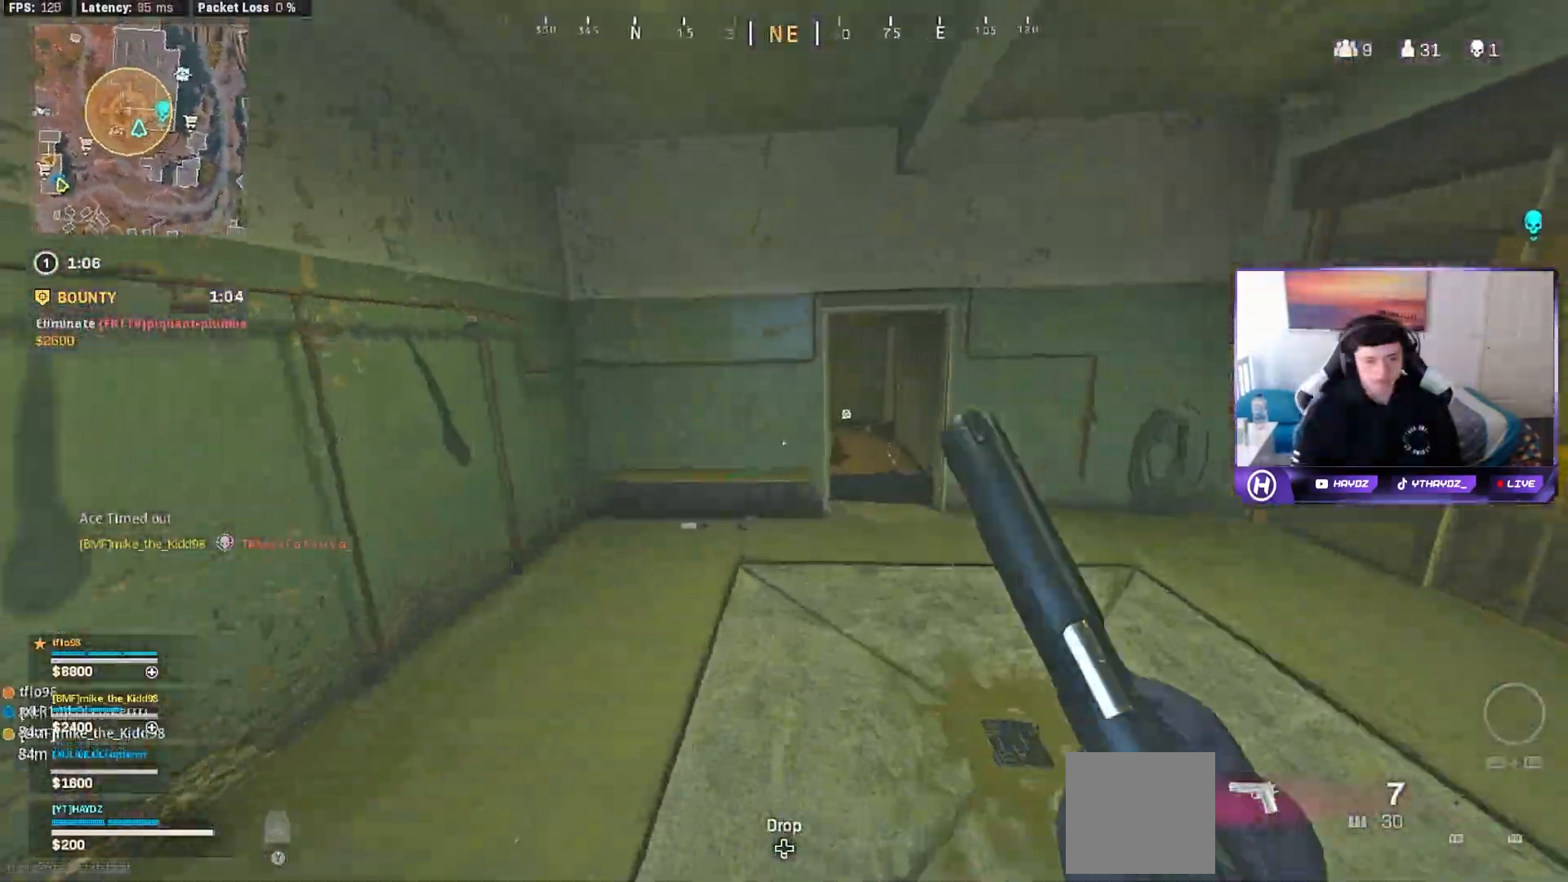
{"buttons": [], "left_stick": "up-right", "right_stick": "center", "events": [[100, "L3", "down"], [200, "L3", "up"], [250, "left_stick", "up-right"], [333, "L3", "down"], [383, "R3", "down"], [433, "L3", "up"], [483, "R3", "up"]]}
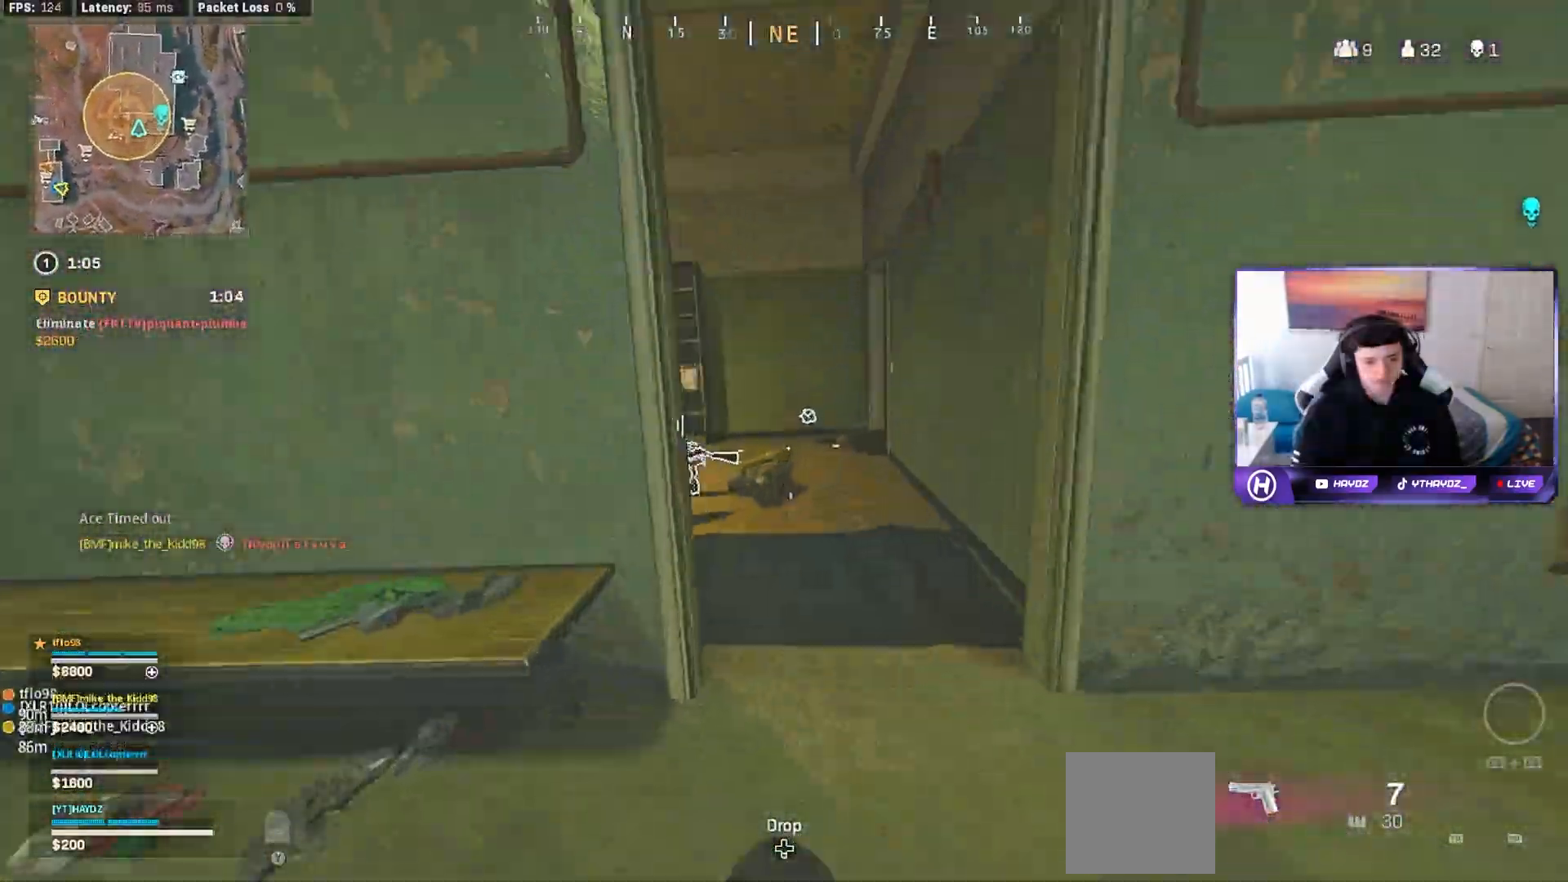
{"buttons": [], "left_stick": "left", "right_stick": "down-right", "events": [[50, "right_stick", "left"], [83, "R3", "down"], [100, "left_stick", "up-left"], [167, "R3", "up"], [200, "right_stick", "center"], [250, "R3", "down"], [350, "R3", "up"], [367, "right_stick", "down-right"], [433, "left_stick", "left"]]}
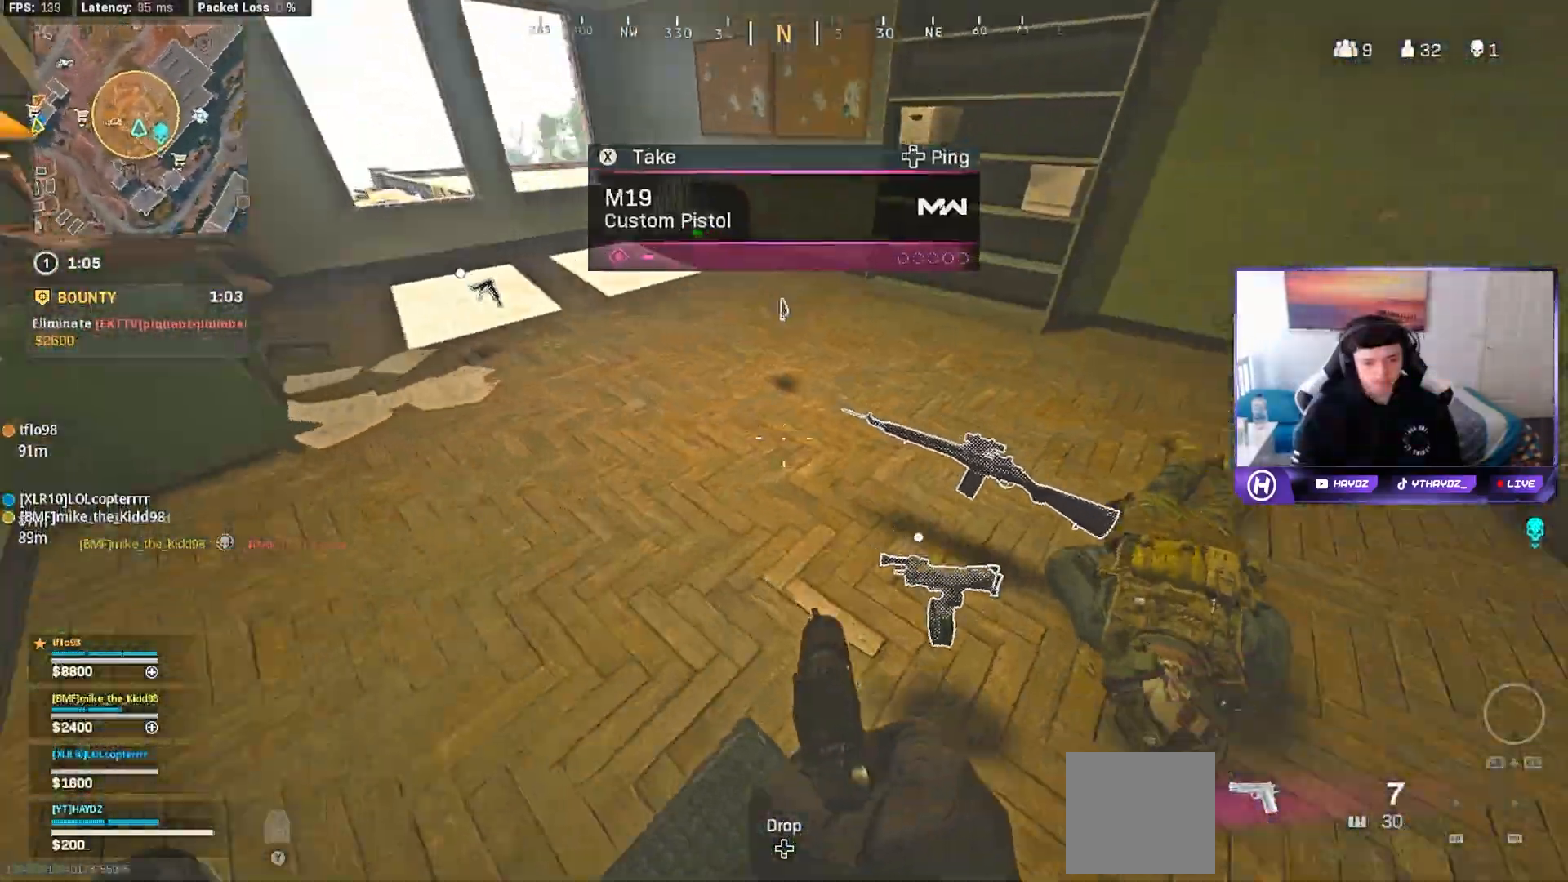
{"buttons": [], "left_stick": "up", "right_stick": "center", "events": [[150, "left_stick", "down"], [150, "right_stick", "center"], [233, "left_stick", "up"], [333, "X", "down"], [350, "left_stick", "right"], [400, "X", "up"], [450, "left_stick", "up"]]}
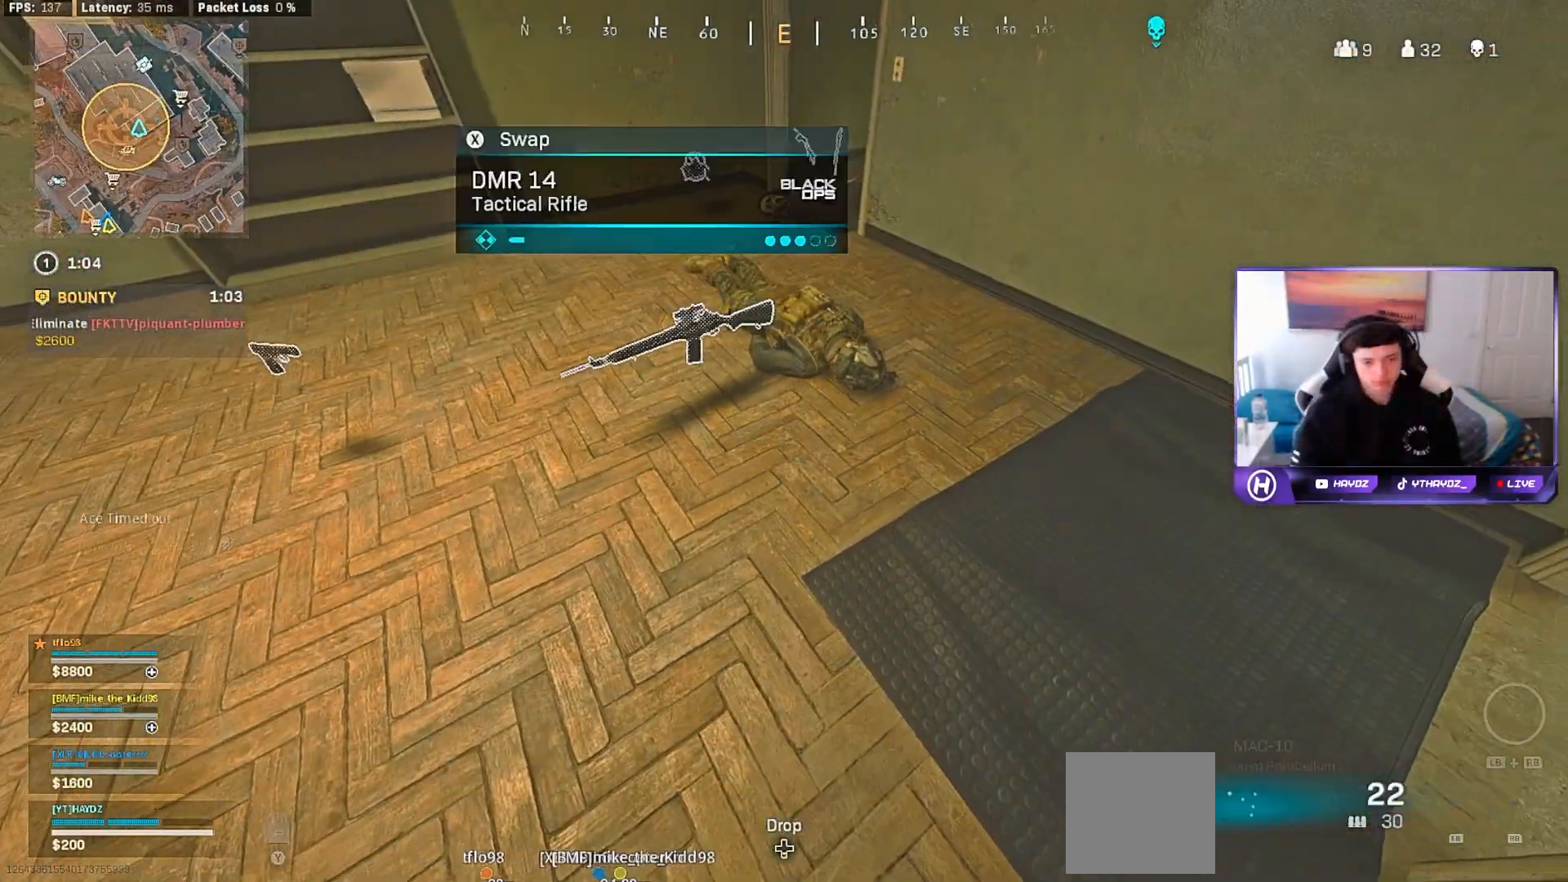
{"buttons": [], "left_stick": "up", "right_stick": "right", "events": [[33, "right_stick", "right"], [50, "left_stick", "right"], [150, "left_stick", "up-right"], [217, "right_stick", "up-right"], [250, "left_stick", "up"], [267, "L3", "down"], [367, "right_stick", "center"], [383, "L3", "up"], [467, "right_stick", "right"]]}
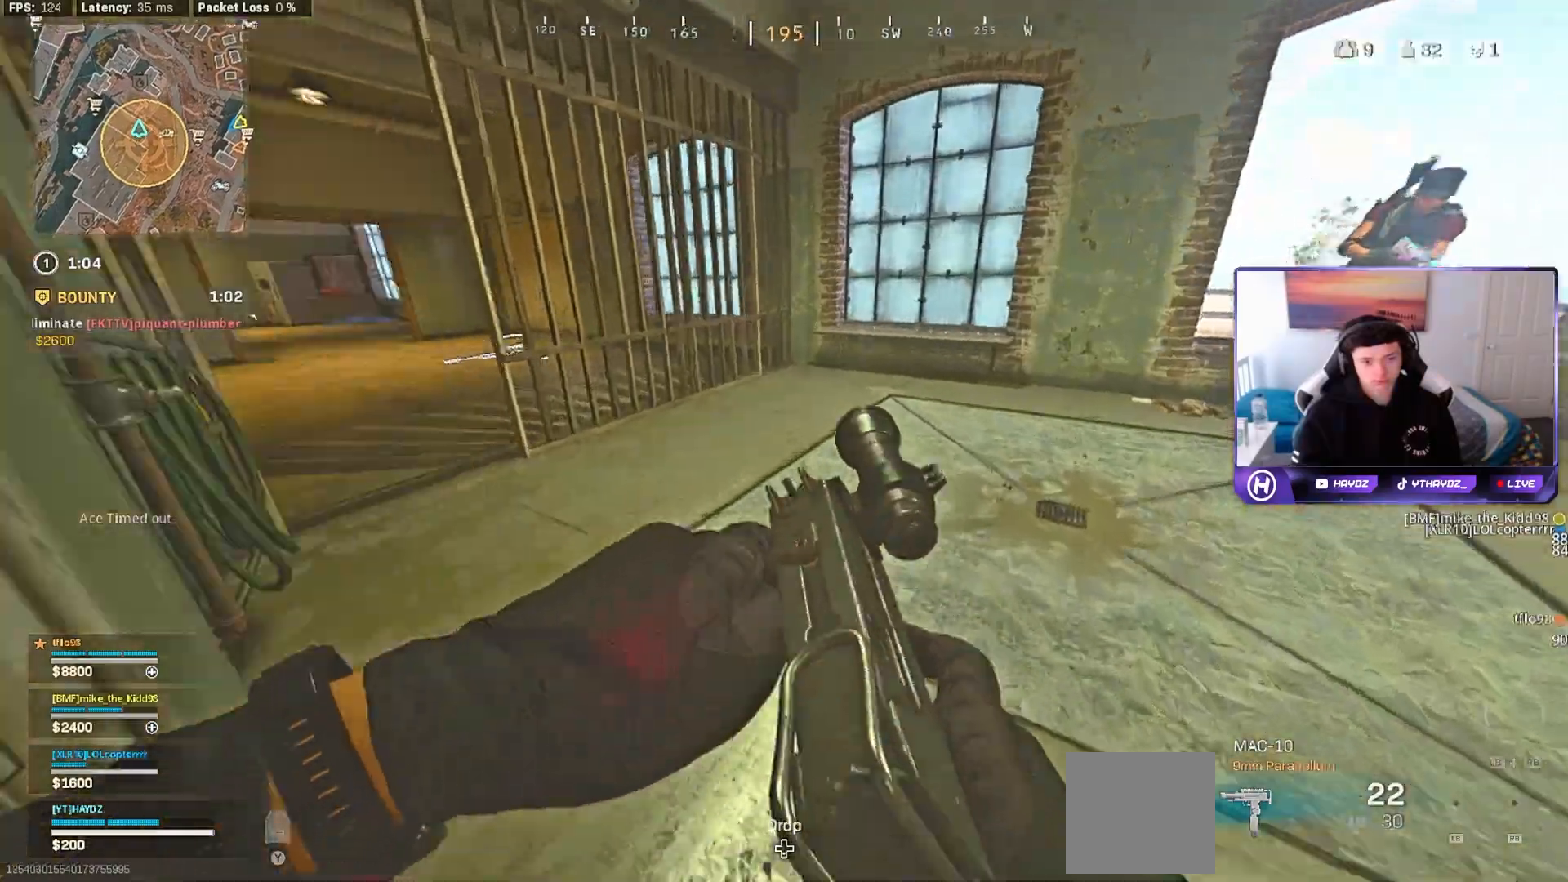
{"buttons": [], "left_stick": "down", "right_stick": "right", "events": [[50, "L3", "down"], [167, "L3", "up"], [183, "R3", "down"], [283, "right_stick", "center"], [300, "R3", "up"], [333, "left_stick", "left"], [333, "right_stick", "right"], [383, "R3", "down"], [417, "left_stick", "down"], [467, "R3", "up"]]}
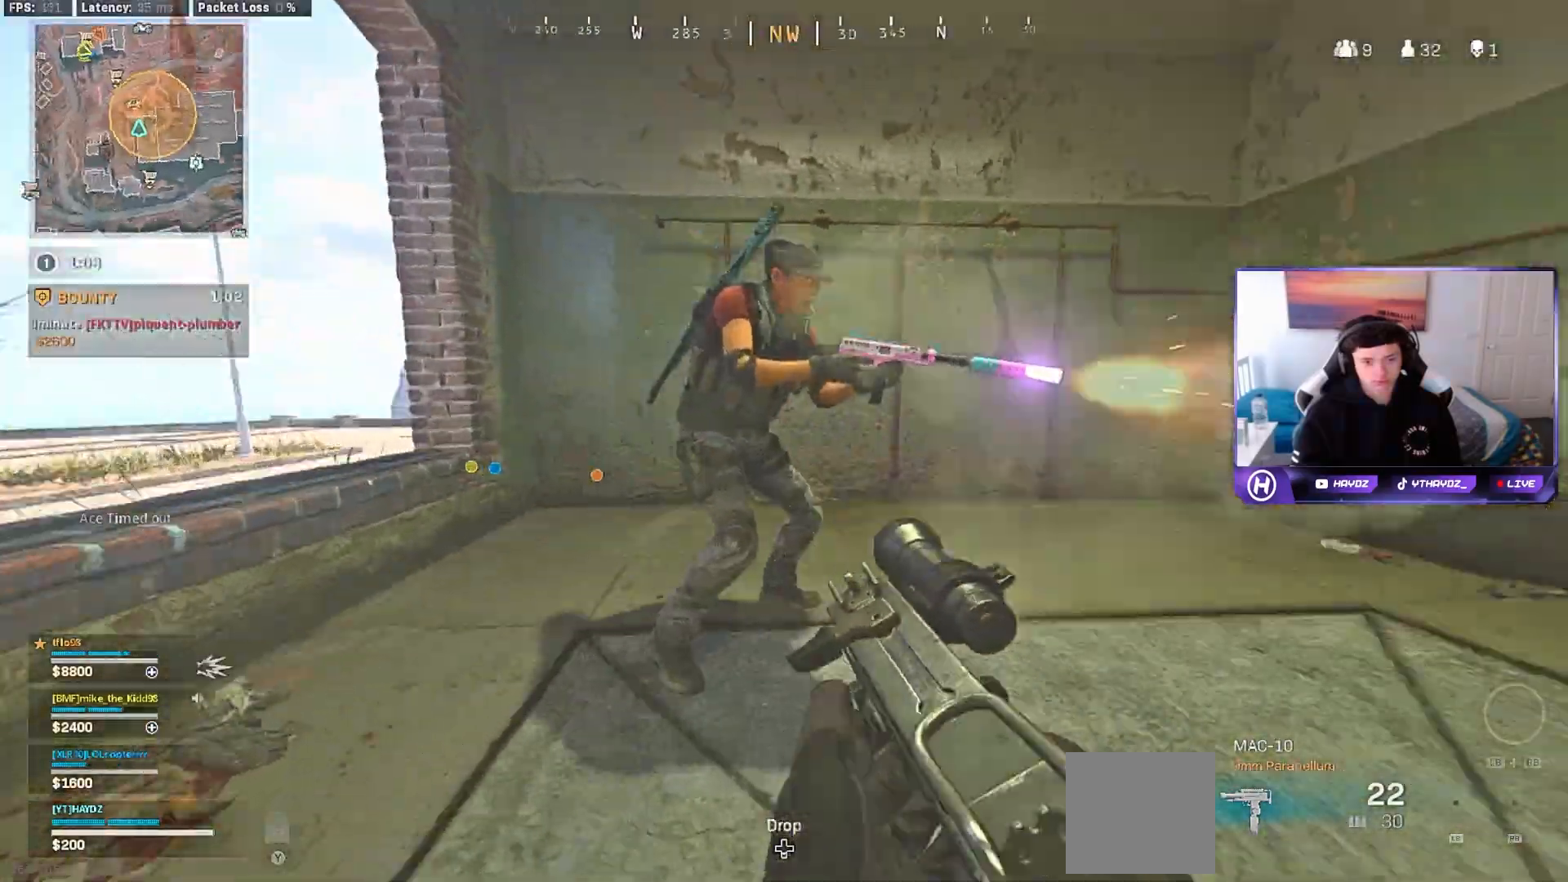
{"buttons": ["R2", "R3"], "left_stick": "right", "right_stick": "center", "events": [[50, "R3", "down"], [50, "left_stick", "down-right"], [117, "R2", "down"], [150, "R3", "up"], [167, "right_stick", "left"], [233, "left_stick", "right"], [233, "right_stick", "center"], [417, "R3", "down"]]}
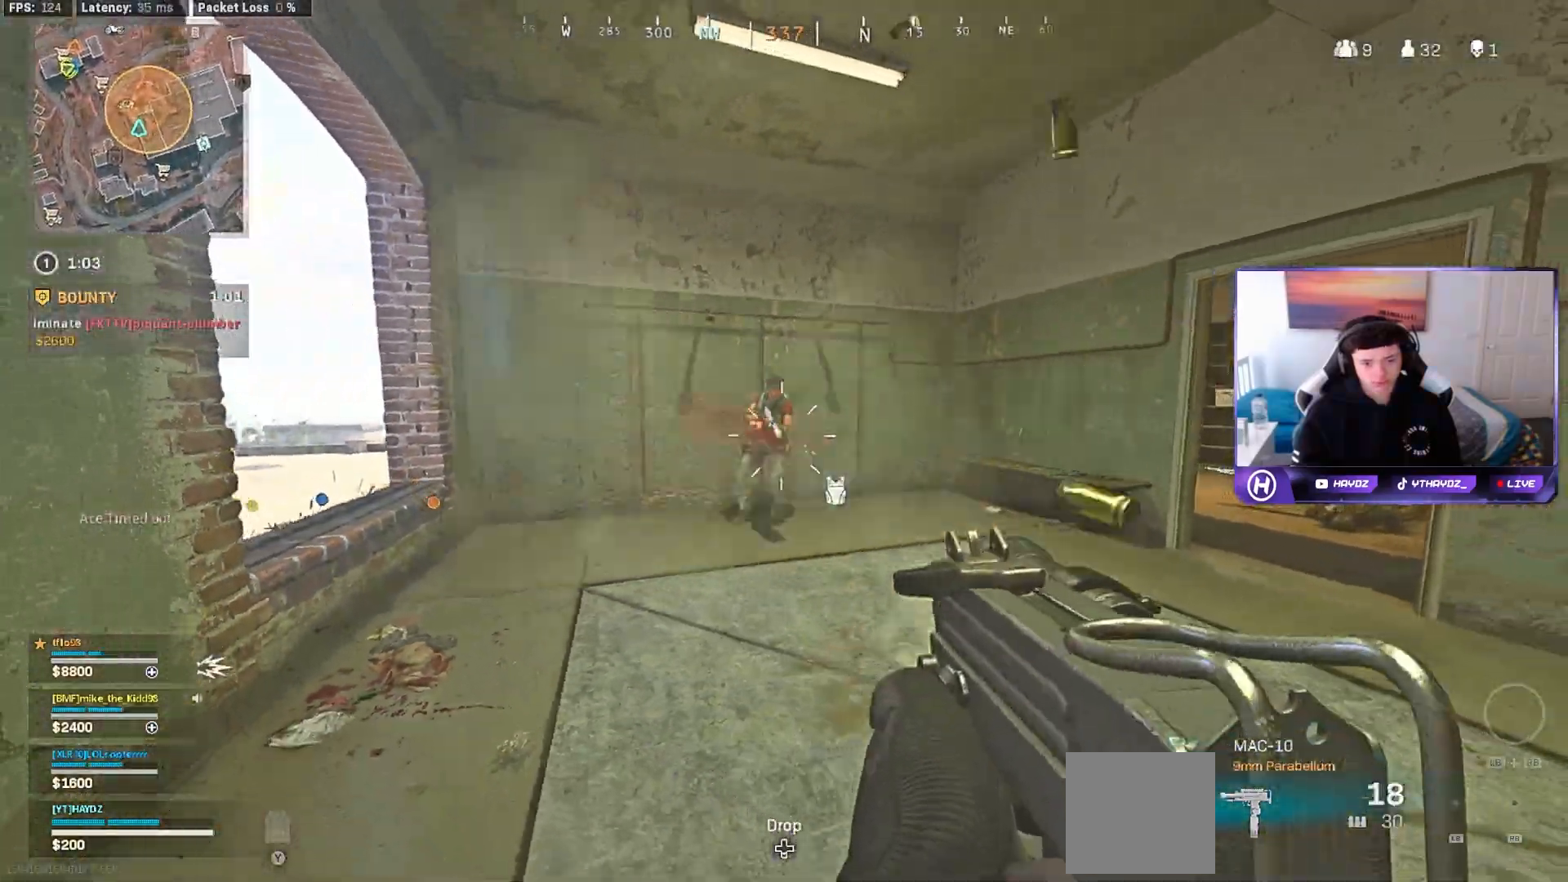
{"buttons": ["L2", "R2"], "left_stick": "up-right", "right_stick": "up", "events": [[83, "L2", "down"], [150, "left_stick", "up-right"], [183, "right_stick", "left"], [267, "right_stick", "up-right"], [350, "R3", "up"], [400, "right_stick", "up"]]}